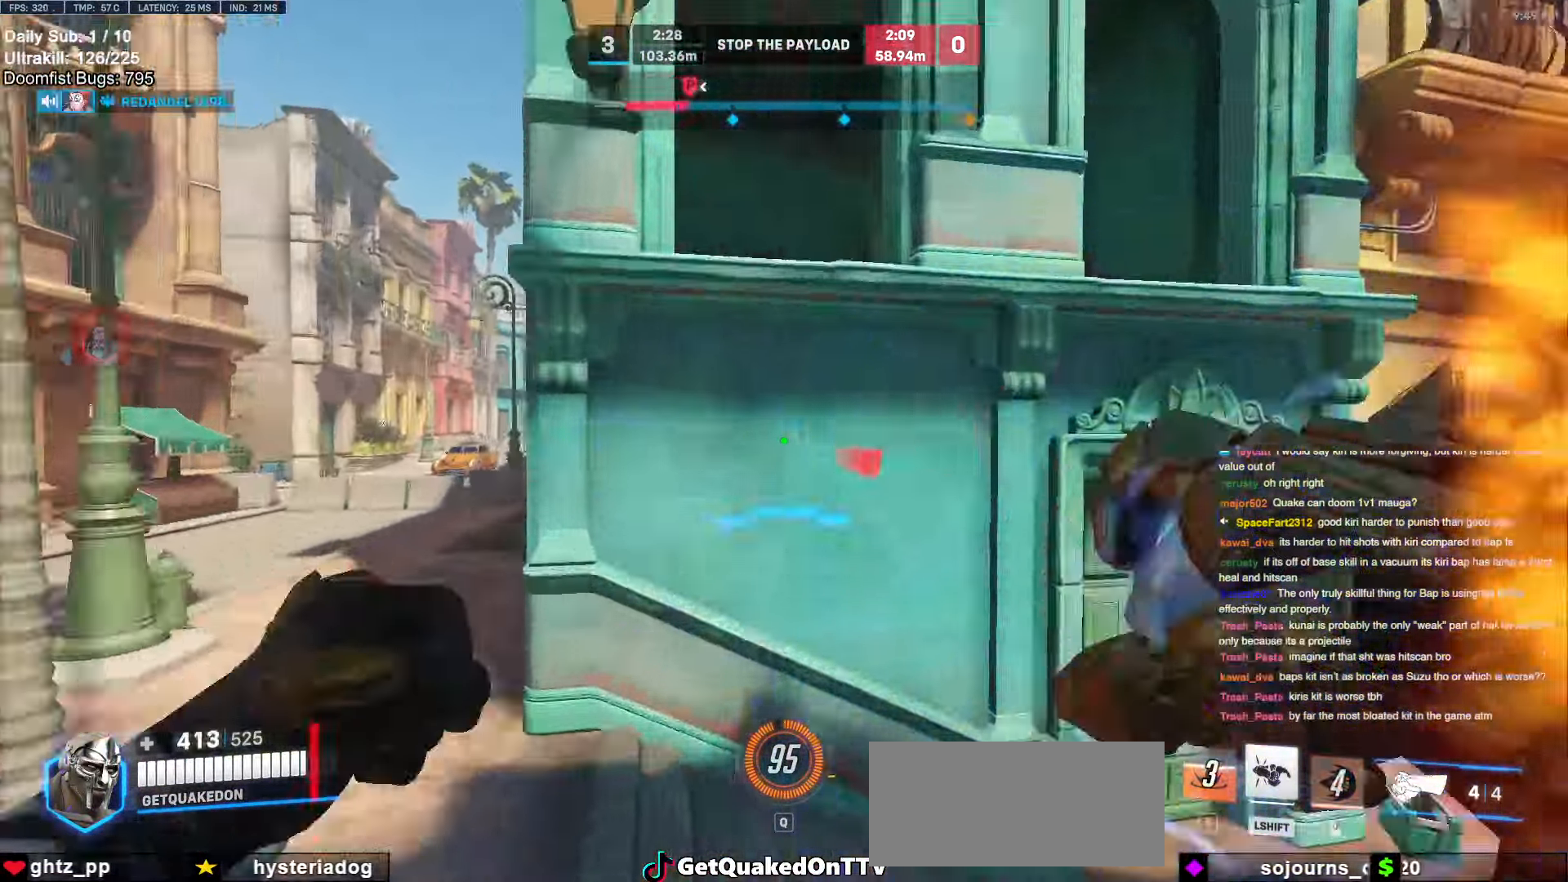
Gameplay with keyboard and mouse; each line is a JSON object with the keys and mouse buttons held at the frame after it. "events" lists presses ("down") and releases ("up") of "a", "ctrl", "d", "e", "f", "melee", "q", "r", "s", "shift", "space", "w", "mouse_left" and "mouse_right" between this image and that frame as [ms after this image, input, new state], when the widget could be followed in between. "mouse_left", "mouse_right" = the "left", "right" buttons of the "mouse" list. No other keys are recorded. Mouse movement is not recorded. Key names are as the overlay labels them; some are game actions (e.g. jump) rather than physical keys.
{"keys": ["d", "s"], "mouse": [], "events": [[17, "space", "down"], [17, "w", "up"], [67, "space", "up"], [117, "s", "down"], [167, "mouse_left", "down"], [217, "mouse_left", "up"], [350, "d", "down"]]}
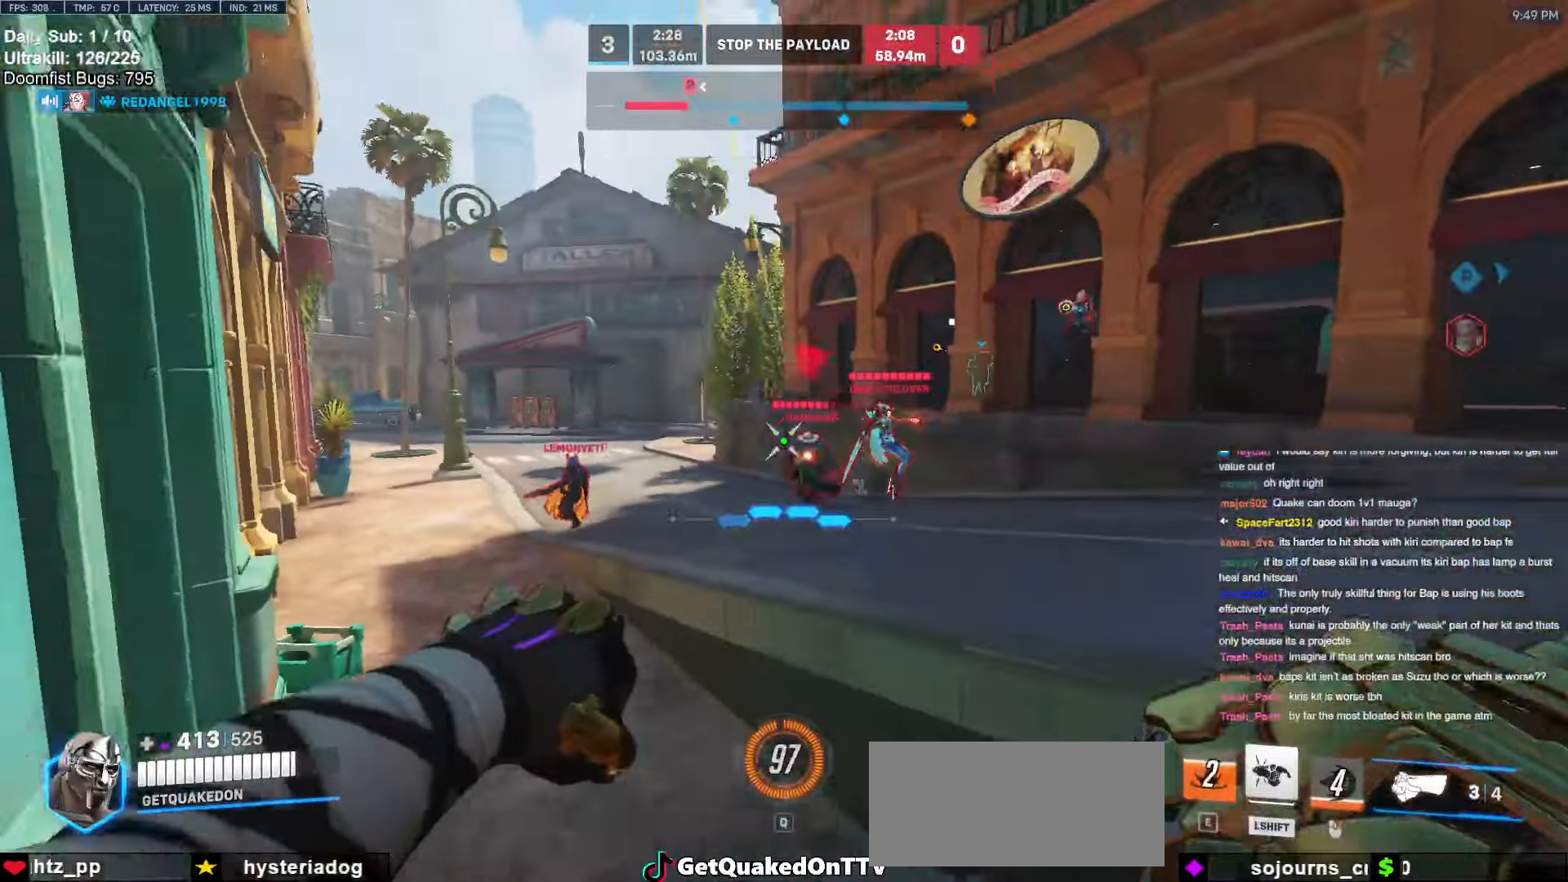
{"keys": ["a", "s"], "mouse": ["left"], "events": [[33, "mouse_left", "down"], [133, "space", "down"], [183, "mouse_left", "up"], [267, "space", "up"], [367, "d", "up"], [417, "a", "down"], [417, "mouse_left", "down"]]}
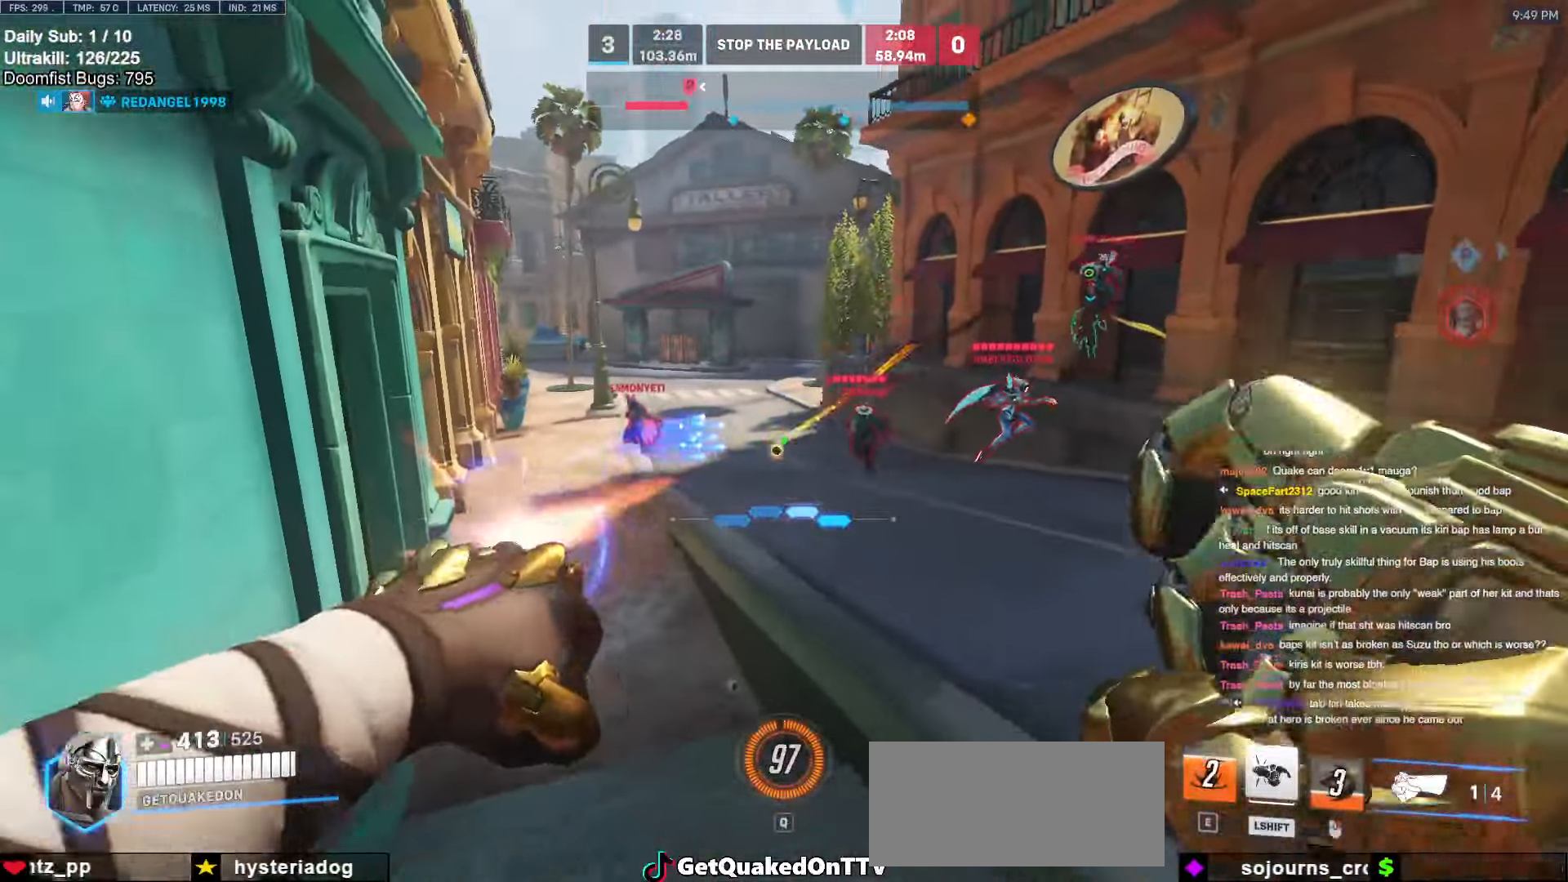
{"keys": ["a", "s"], "mouse": [], "events": [[50, "mouse_left", "up"], [200, "shift", "down"], [233, "mouse_left", "down"], [333, "mouse_left", "up"], [333, "shift", "up"]]}
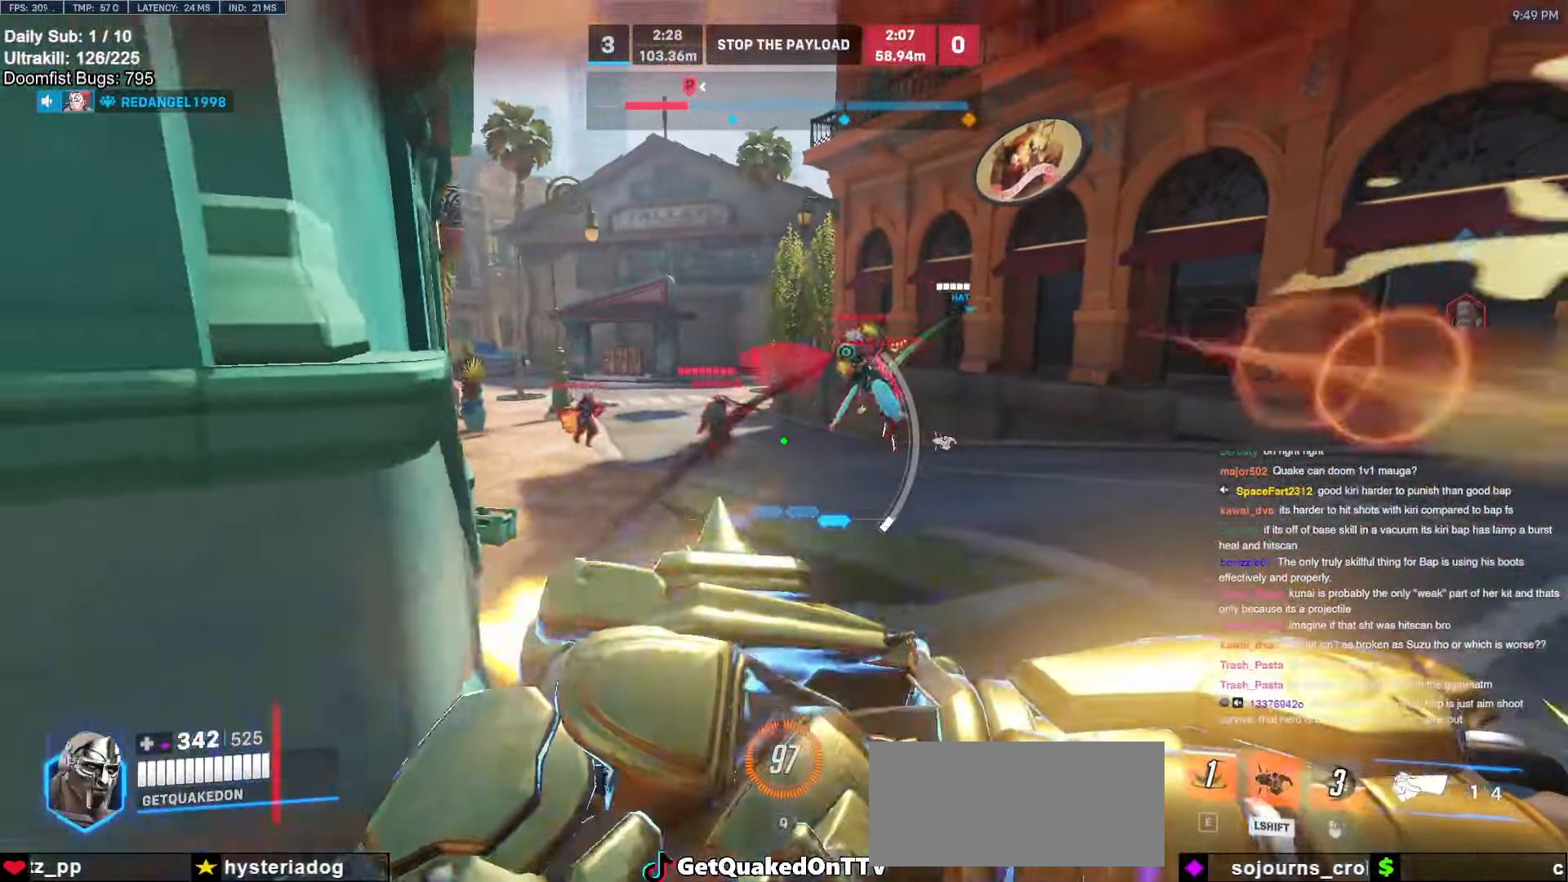
{"keys": ["d", "w"], "mouse": [], "events": [[267, "a", "up"], [300, "d", "down"], [350, "s", "up"], [500, "w", "down"]]}
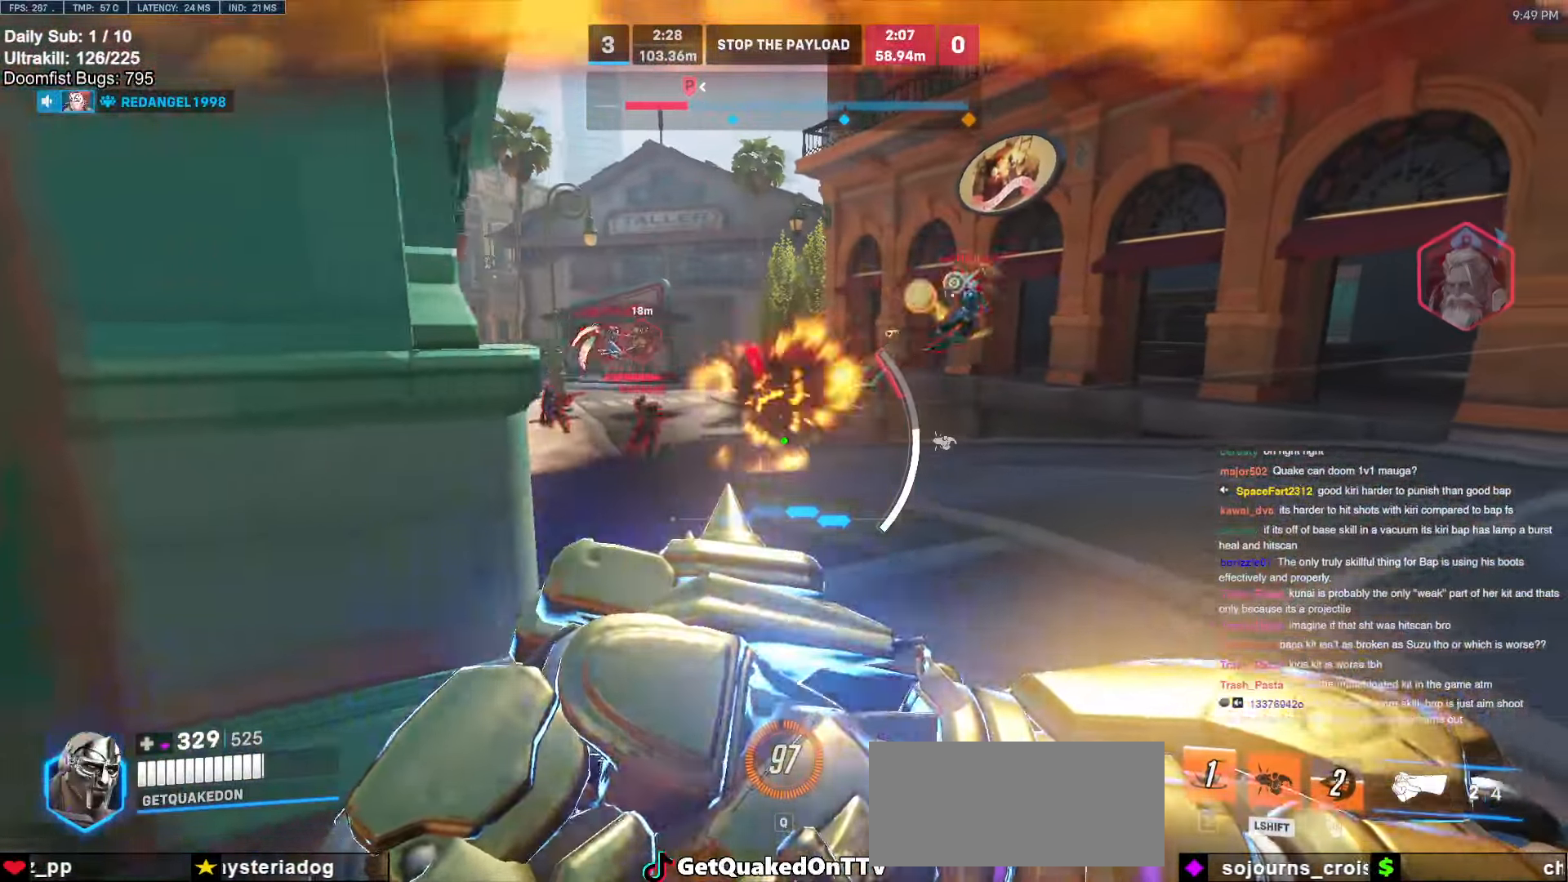
{"keys": ["a", "s"], "mouse": [], "events": [[183, "a", "down"], [183, "shift", "down"], [233, "a", "up"], [267, "d", "up"], [267, "shift", "up"], [267, "w", "up"], [317, "a", "down"], [317, "mouse_left", "down"], [367, "a", "up"], [367, "d", "down"], [467, "mouse_left", "up"], [500, "a", "down"], [500, "d", "up"], [500, "s", "down"]]}
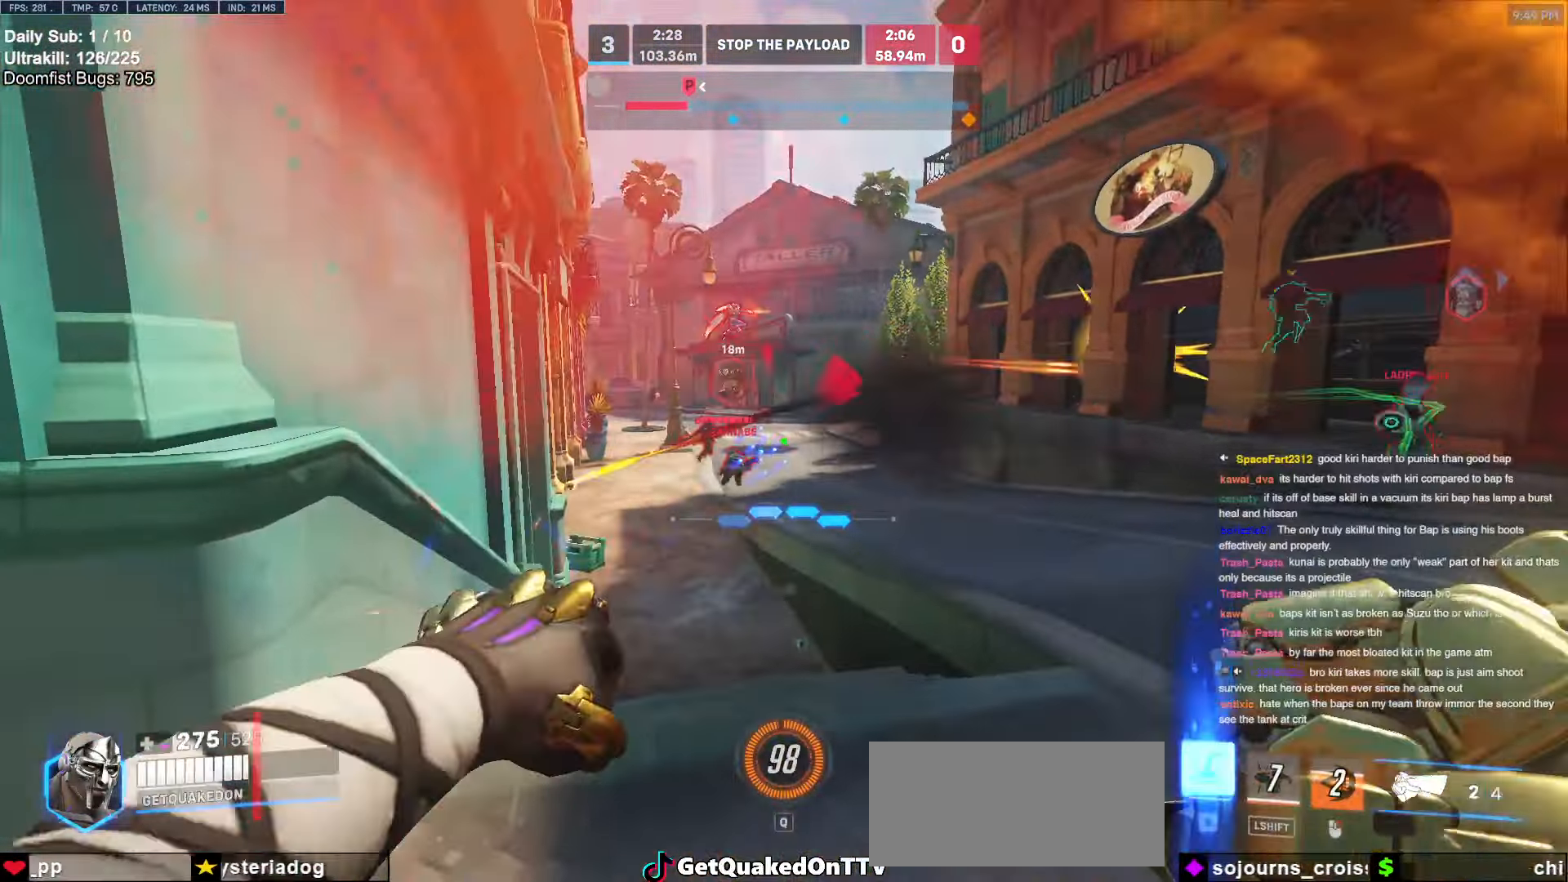
{"keys": ["d", "s"], "mouse": [], "events": [[100, "s", "up"], [150, "mouse_left", "down"], [250, "s", "down"], [283, "mouse_left", "up"], [333, "space", "down"], [383, "a", "up"], [433, "space", "up"], [483, "d", "down"]]}
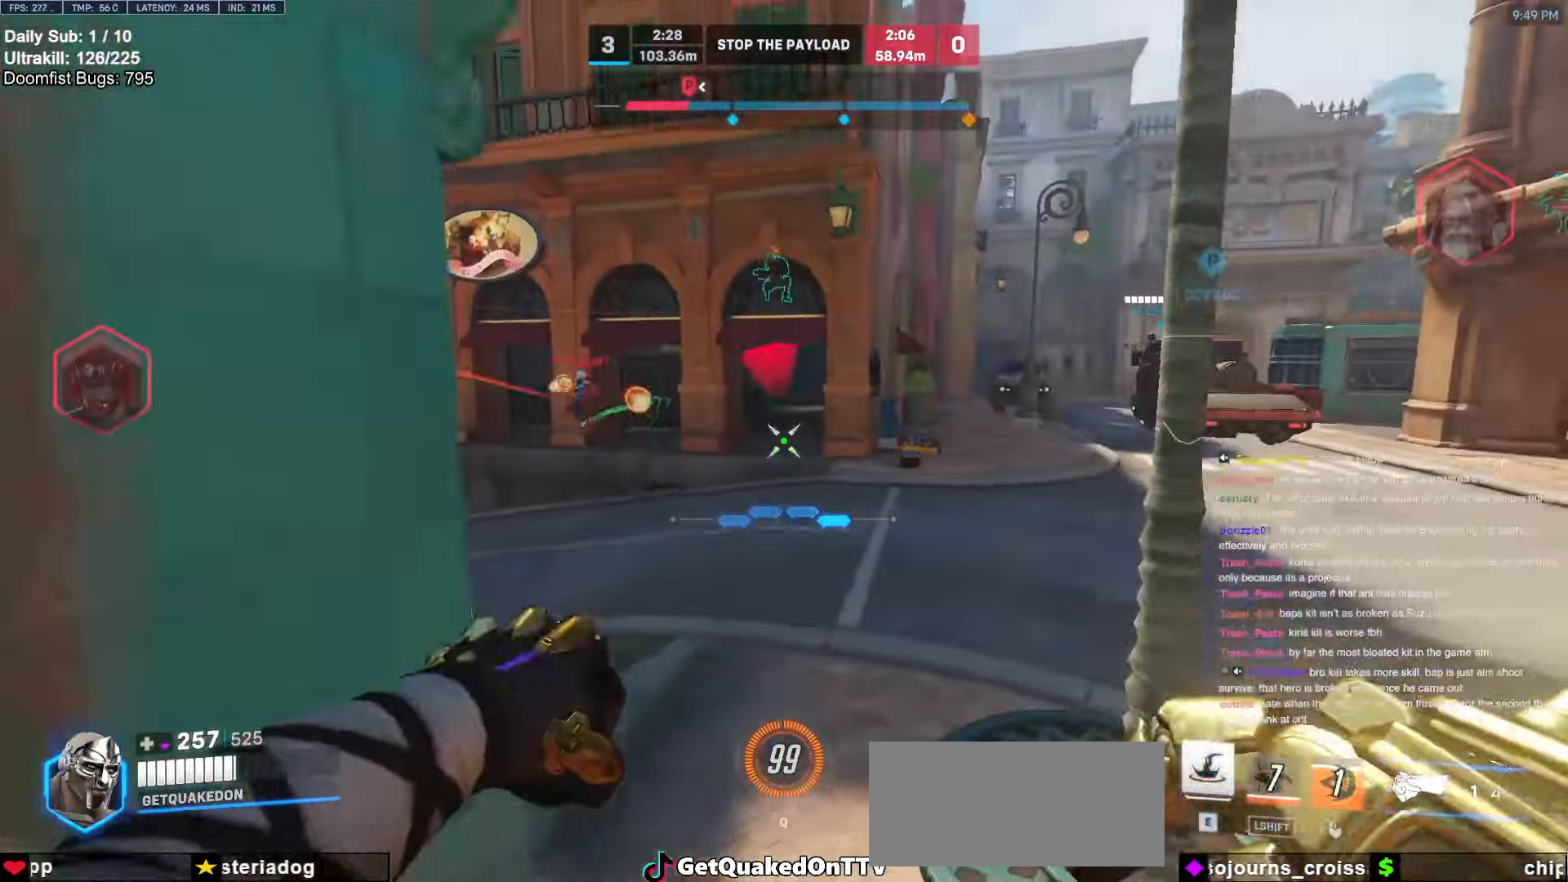
{"keys": ["d"], "mouse": [], "events": [[167, "d", "up"], [217, "d", "down"], [250, "mouse_left", "down"], [350, "mouse_left", "up"], [400, "s", "up"]]}
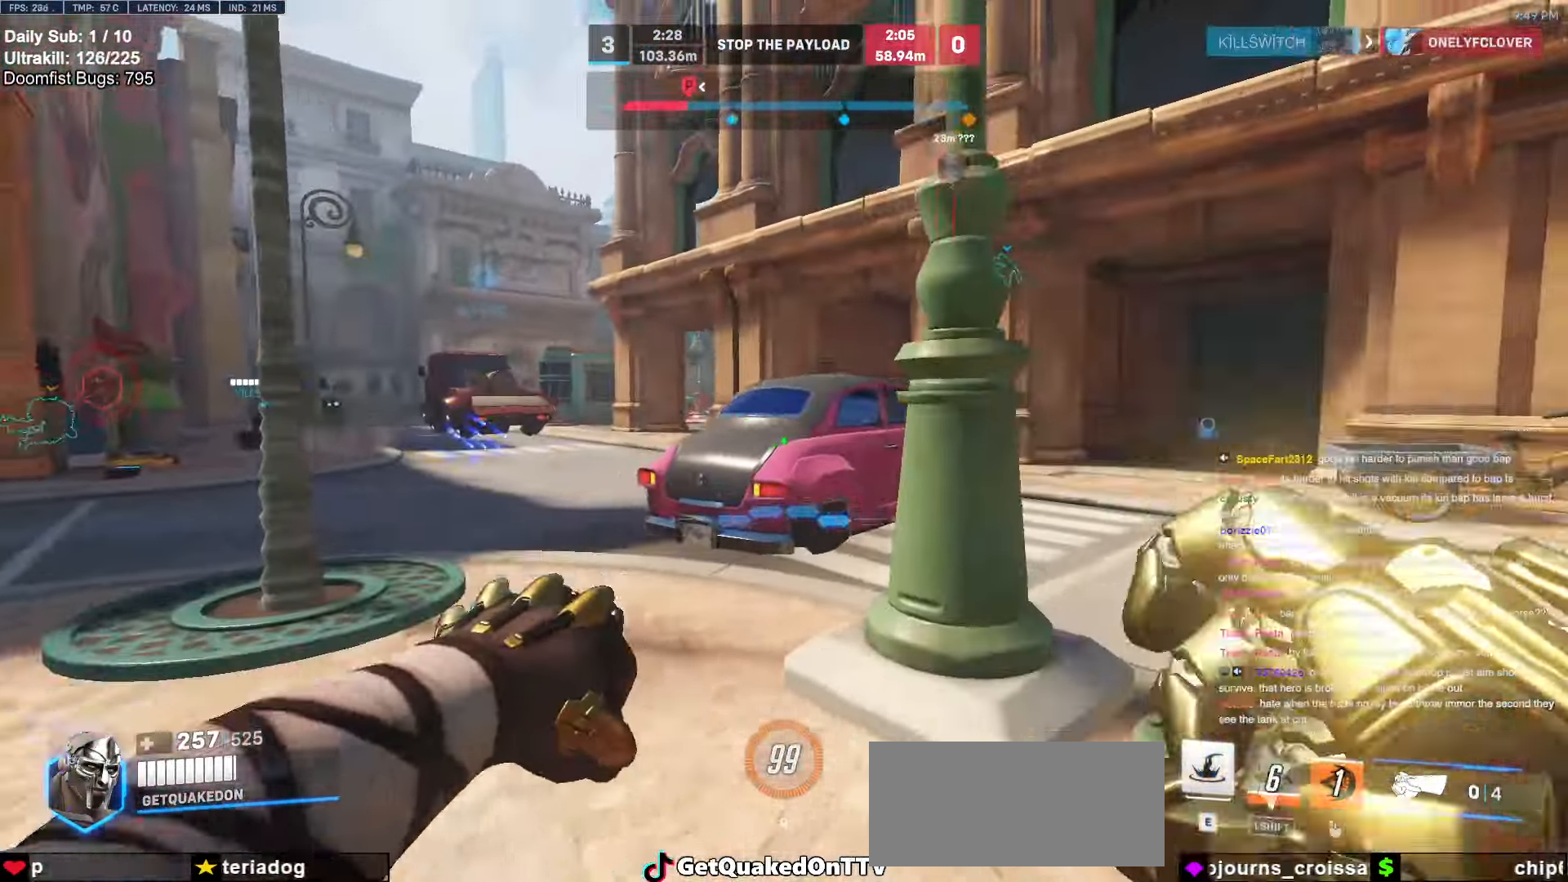
{"keys": ["d", "w"], "mouse": [], "events": [[83, "w", "down"], [133, "a", "down"], [133, "d", "up"], [267, "a", "up"], [367, "space", "down"], [500, "d", "down"], [500, "space", "up"]]}
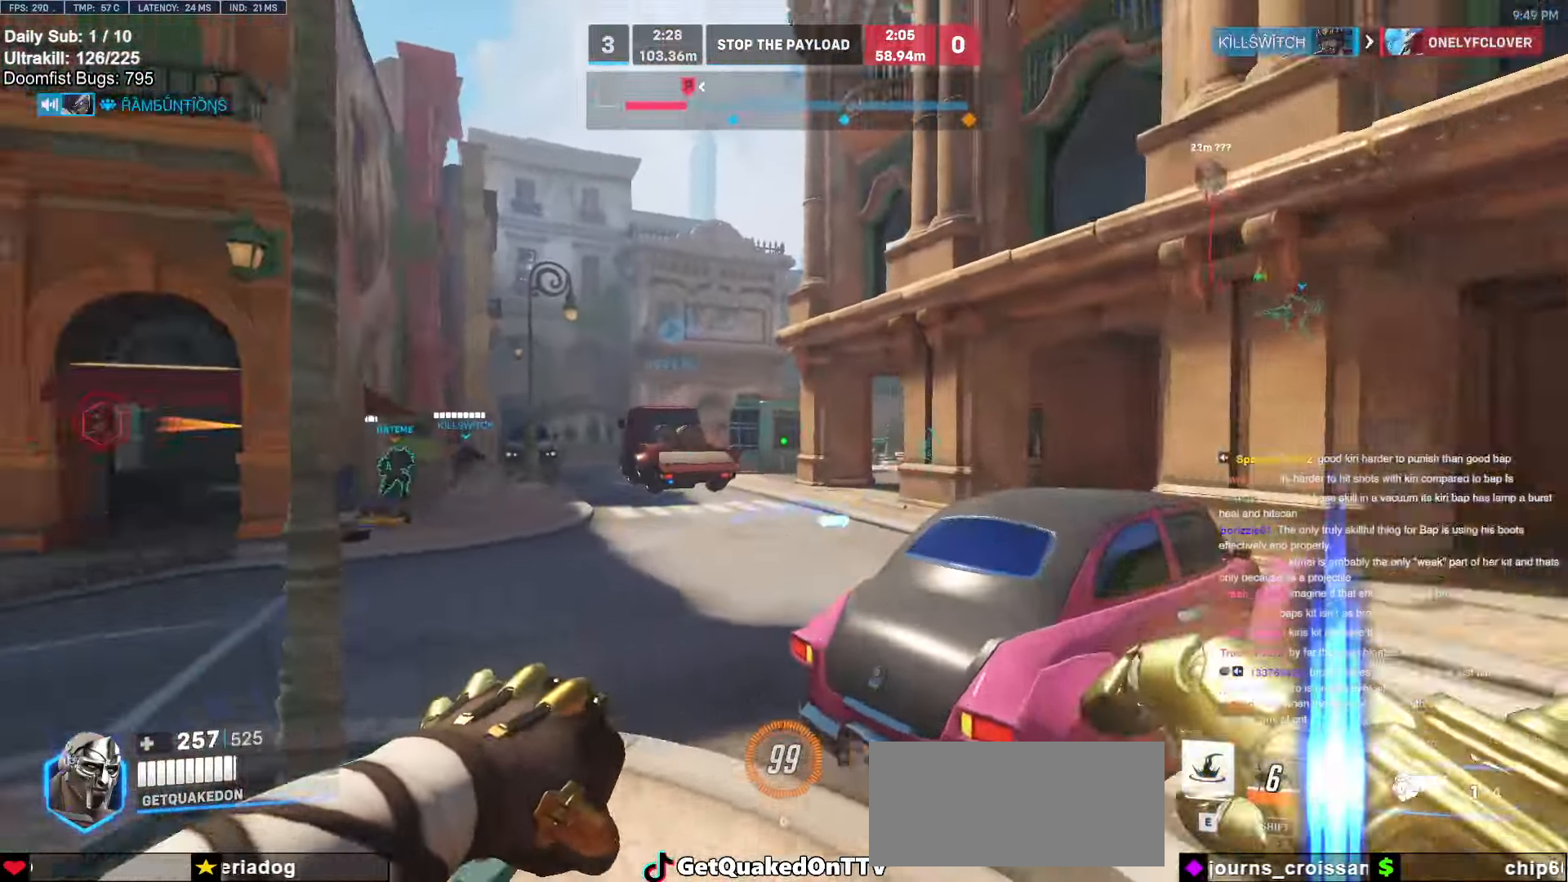
{"keys": ["a", "w"], "mouse": [], "events": [[200, "d", "up"], [233, "a", "down"]]}
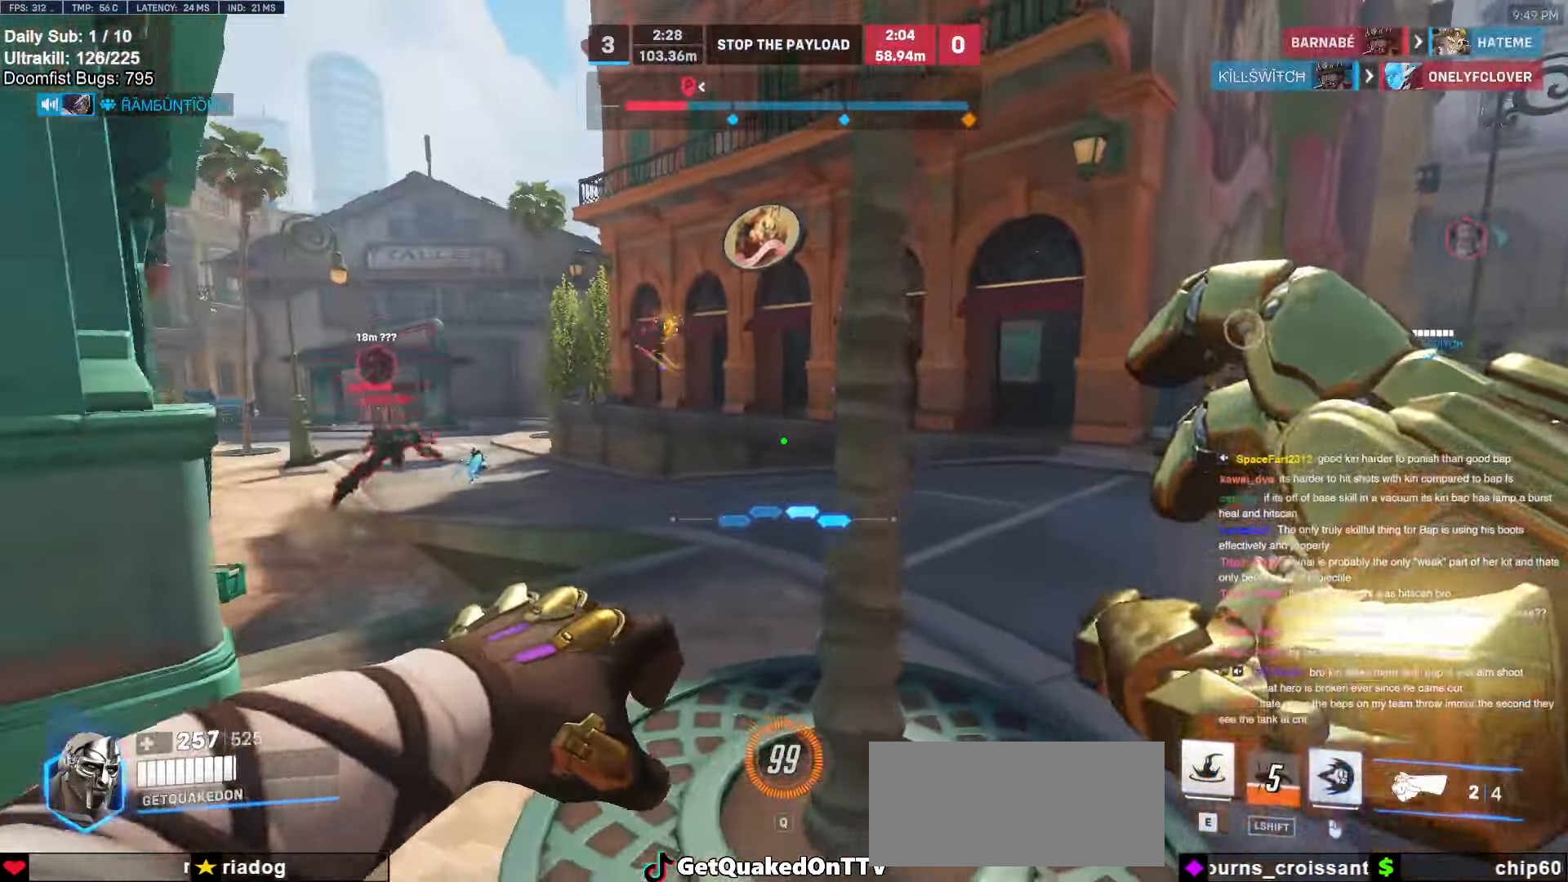
{"keys": ["d", "s"], "mouse": [], "events": [[167, "a", "up"], [217, "e", "down"], [250, "e", "up"], [250, "w", "up"], [350, "s", "down"], [400, "d", "down"]]}
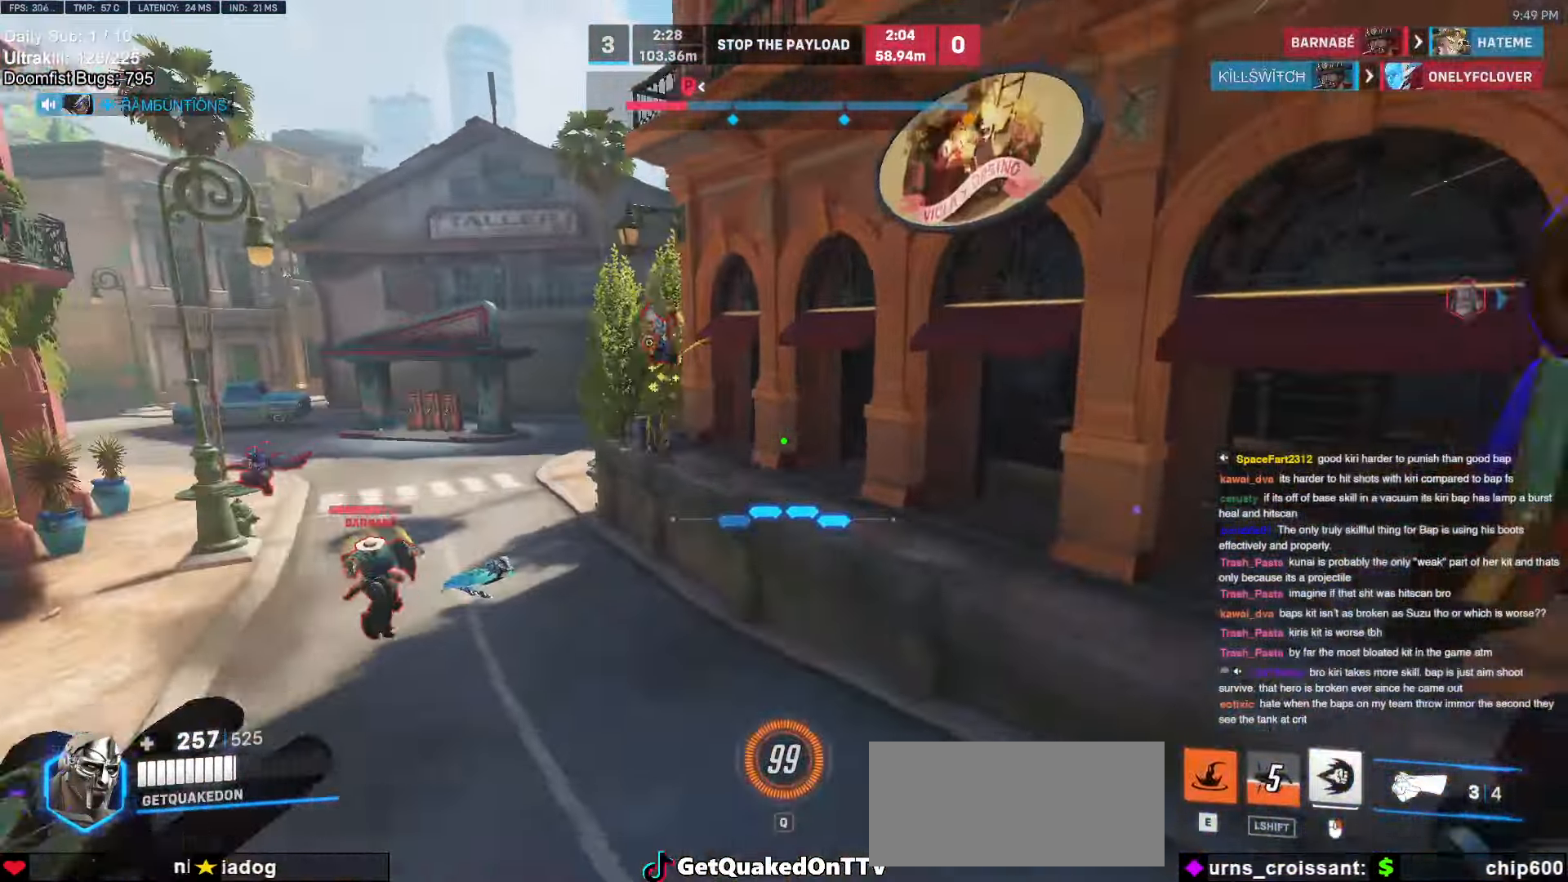
{"keys": ["a", "s"], "mouse": [], "events": [[133, "a", "down"], [133, "d", "up"]]}
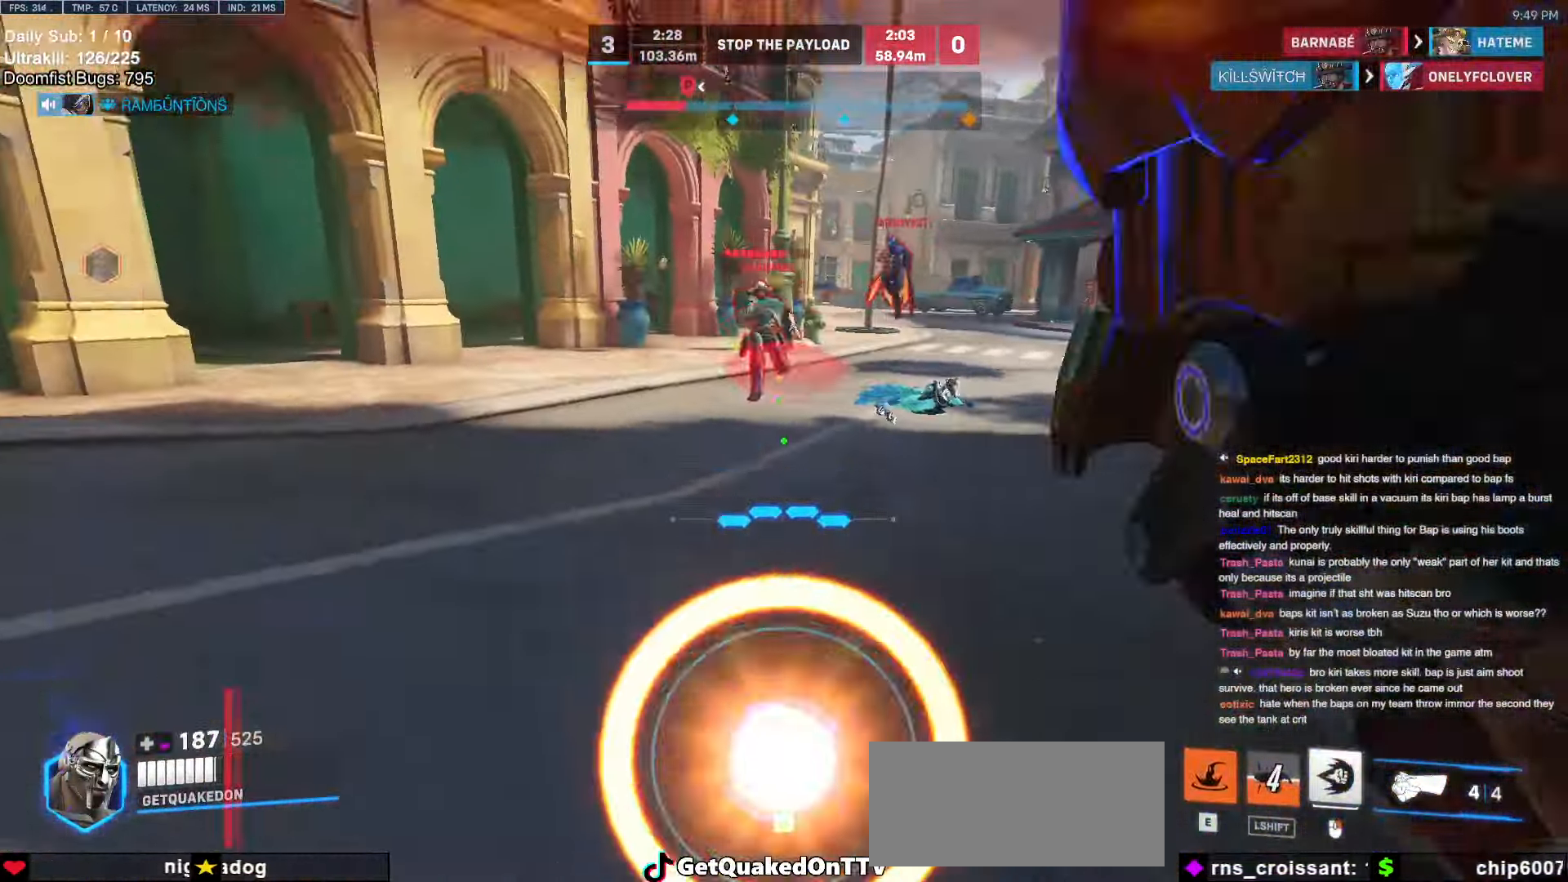
{"keys": ["w"], "mouse": [], "events": [[50, "a", "up"], [50, "d", "down"], [50, "mouse_right", "down"], [100, "s", "up"], [150, "space", "down"], [250, "space", "up"], [250, "w", "down"], [433, "d", "up"], [433, "mouse_right", "up"]]}
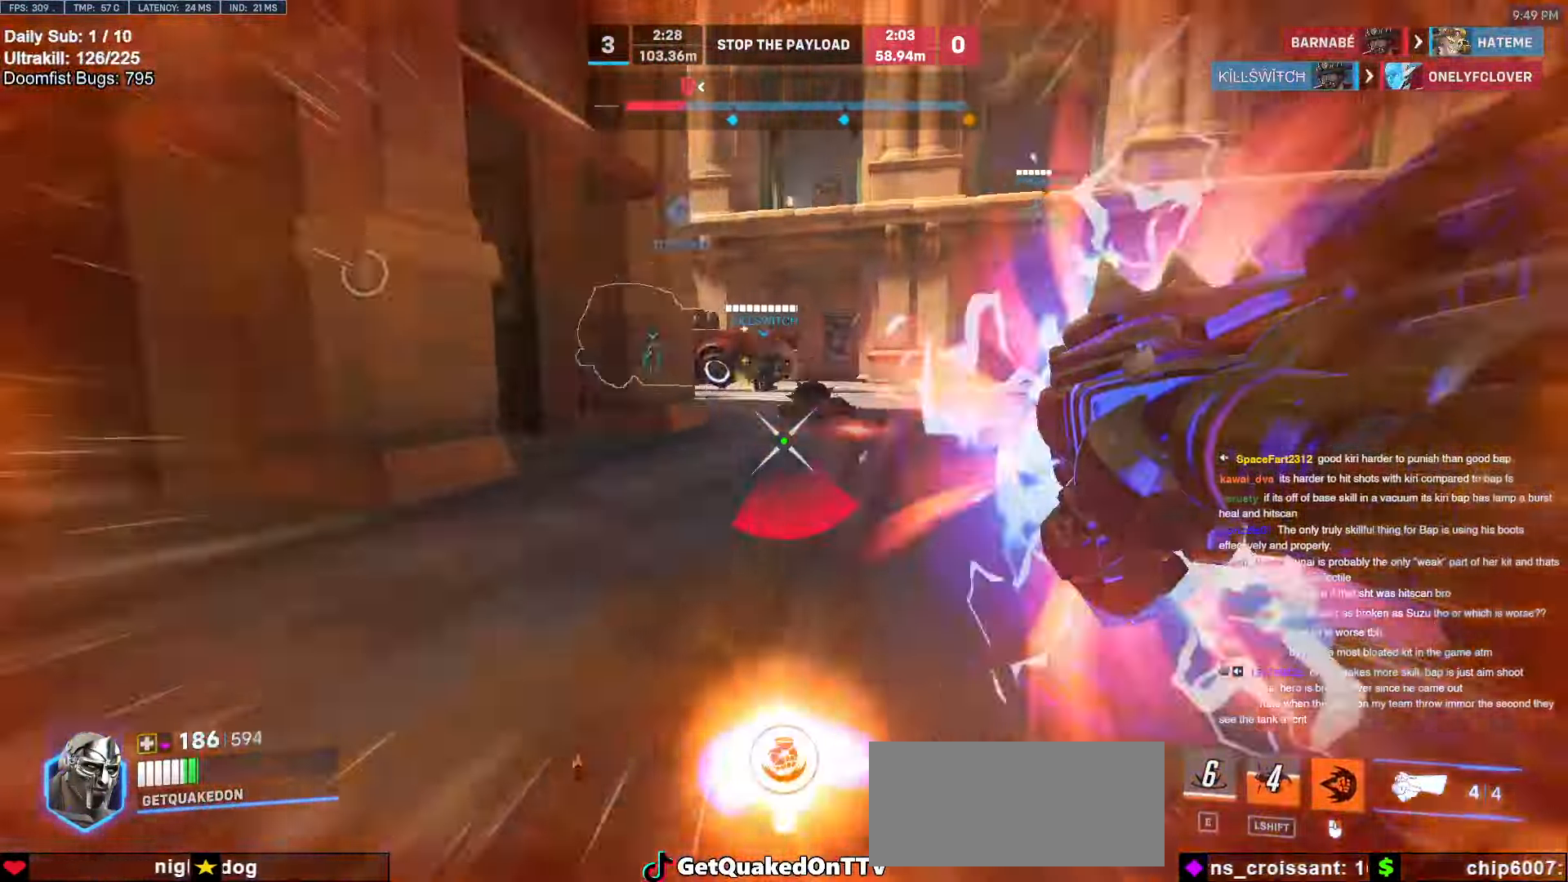
{"keys": ["q", "w"], "mouse": [], "events": [[17, "space", "down"], [67, "space", "up"], [167, "space", "down"], [267, "space", "up"], [450, "q", "down"]]}
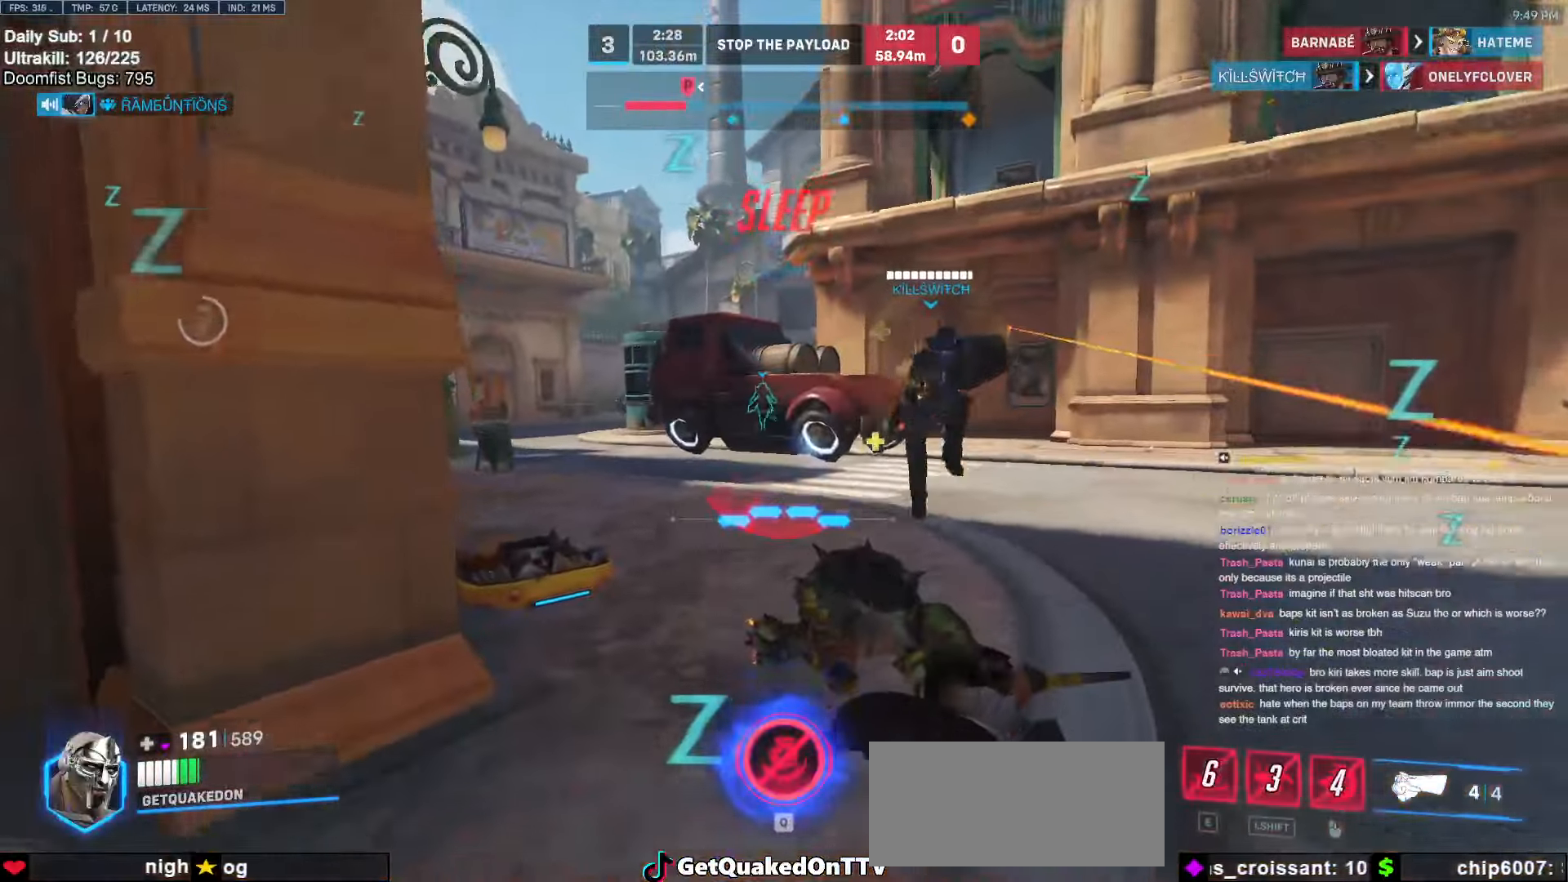
{"keys": ["q", "w"], "mouse": [], "events": [[183, "w", "up"], [233, "w", "down"]]}
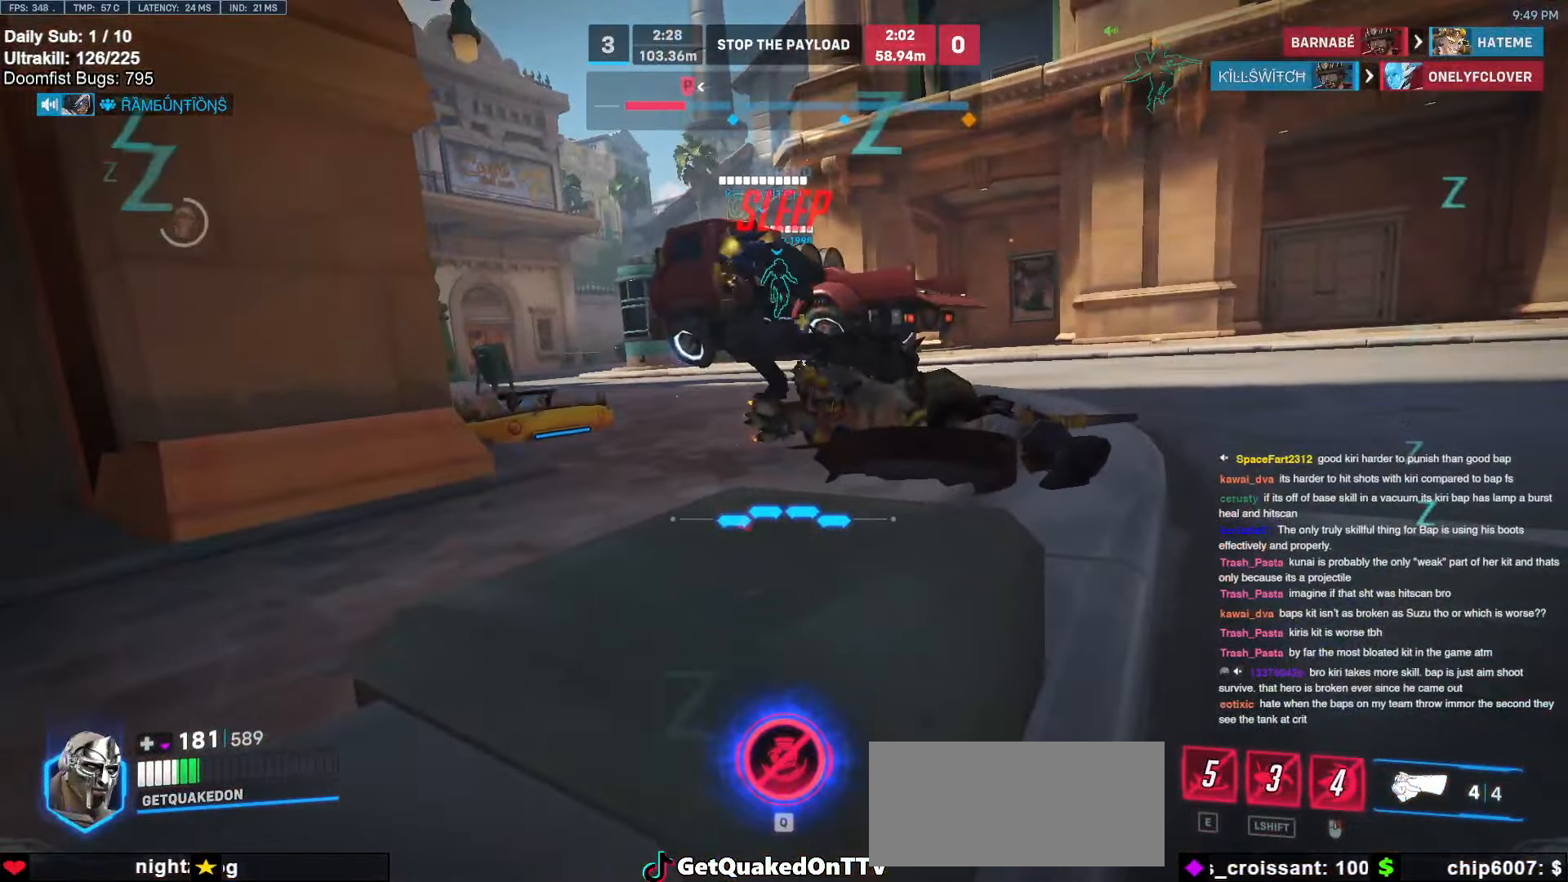
{"keys": ["q", "w"], "mouse": [], "events": []}
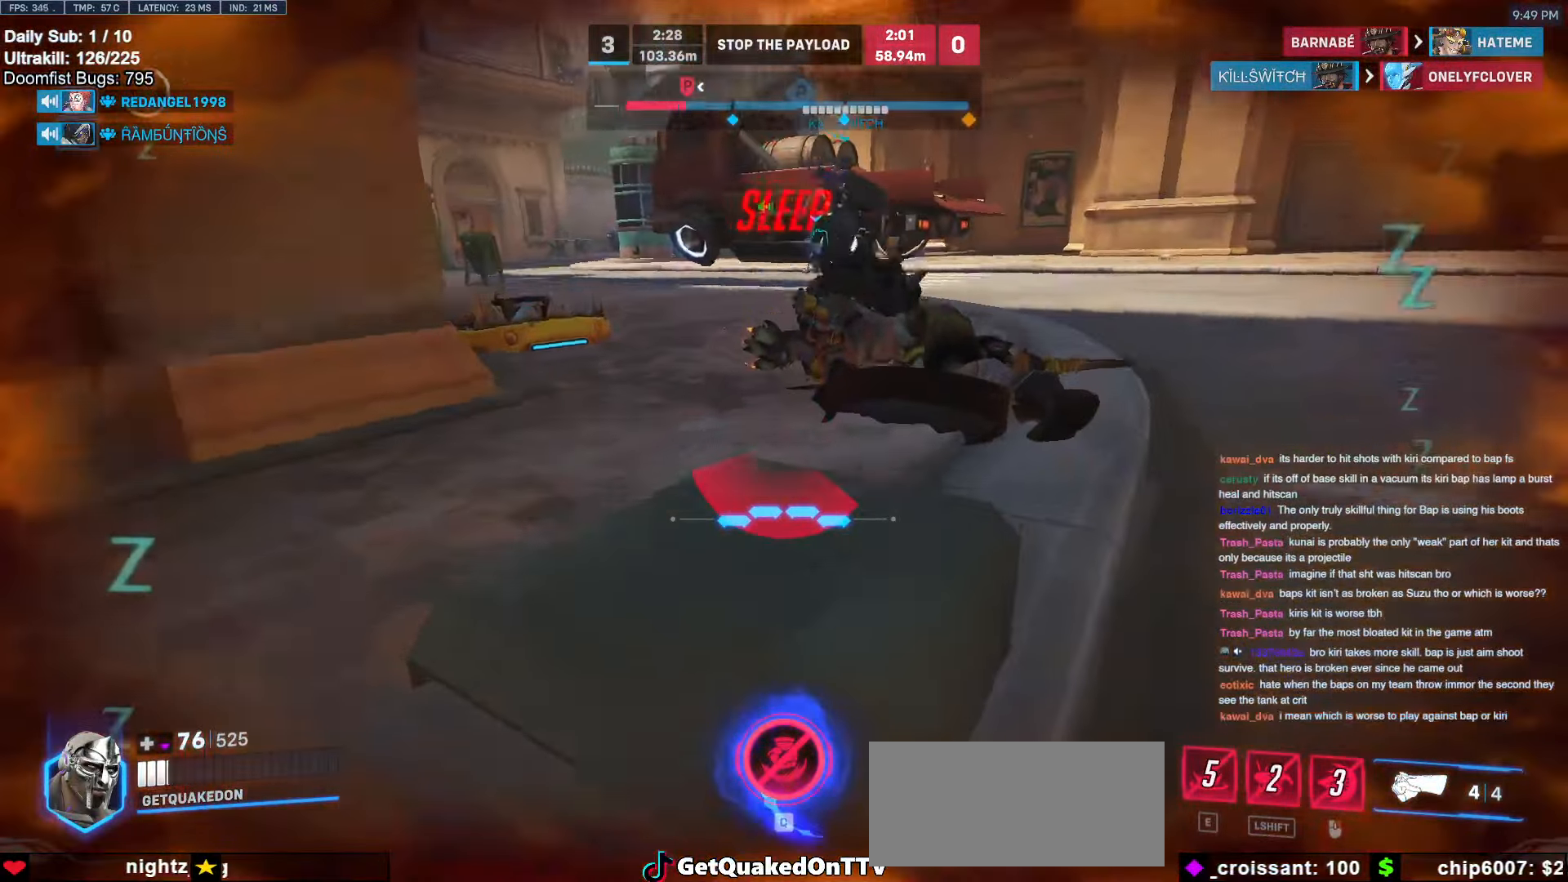
{"keys": [], "mouse": [], "events": [[167, "w", "up"], [500, "q", "up"]]}
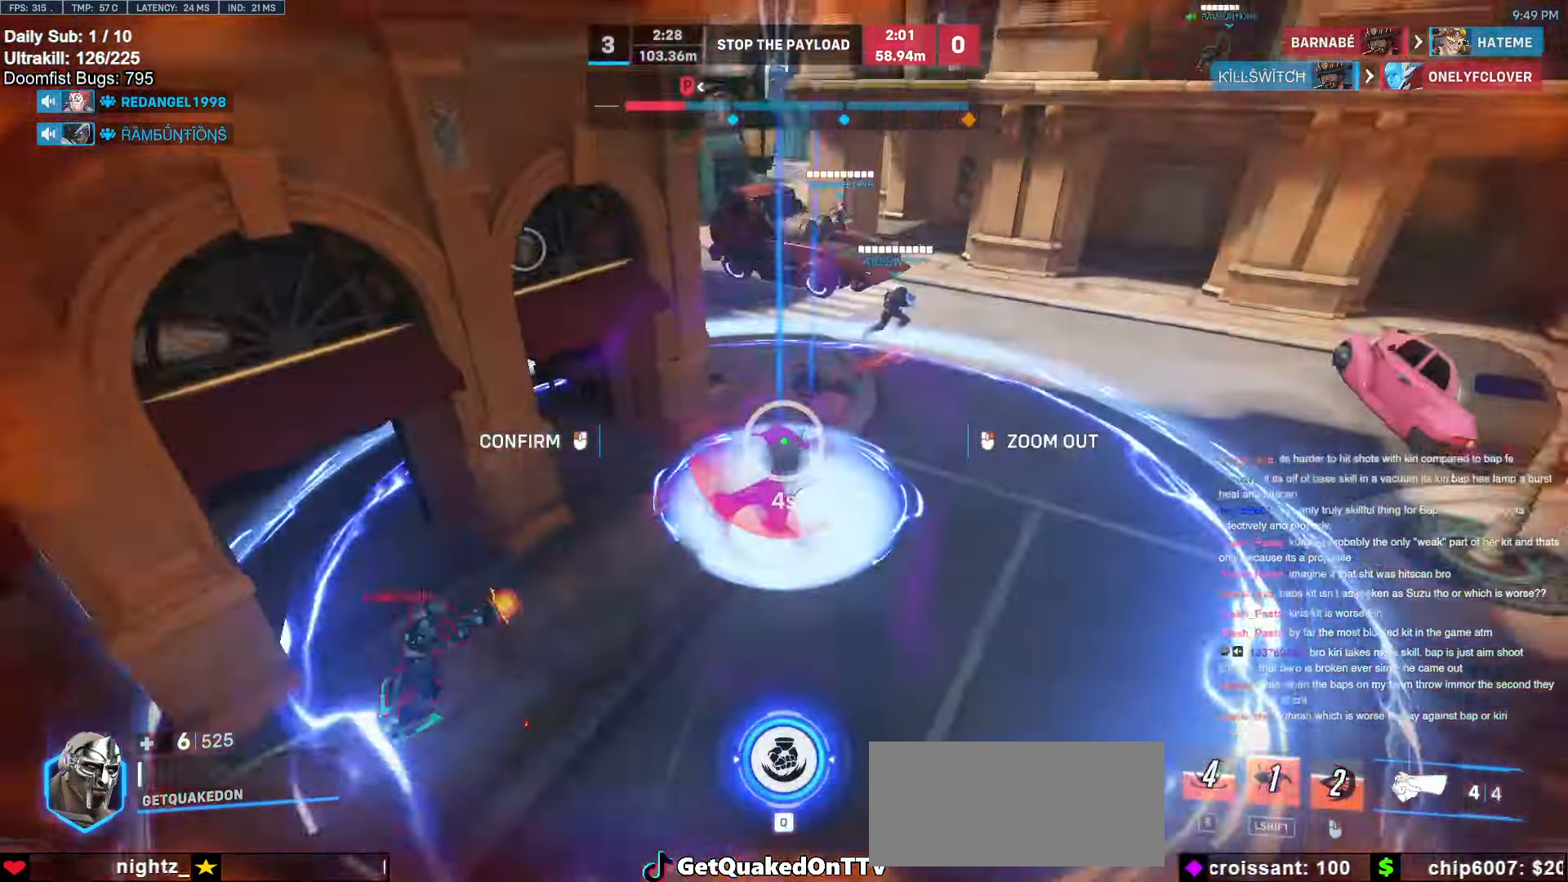
{"keys": ["a", "w"], "mouse": [], "events": [[133, "a", "down"], [267, "w", "down"]]}
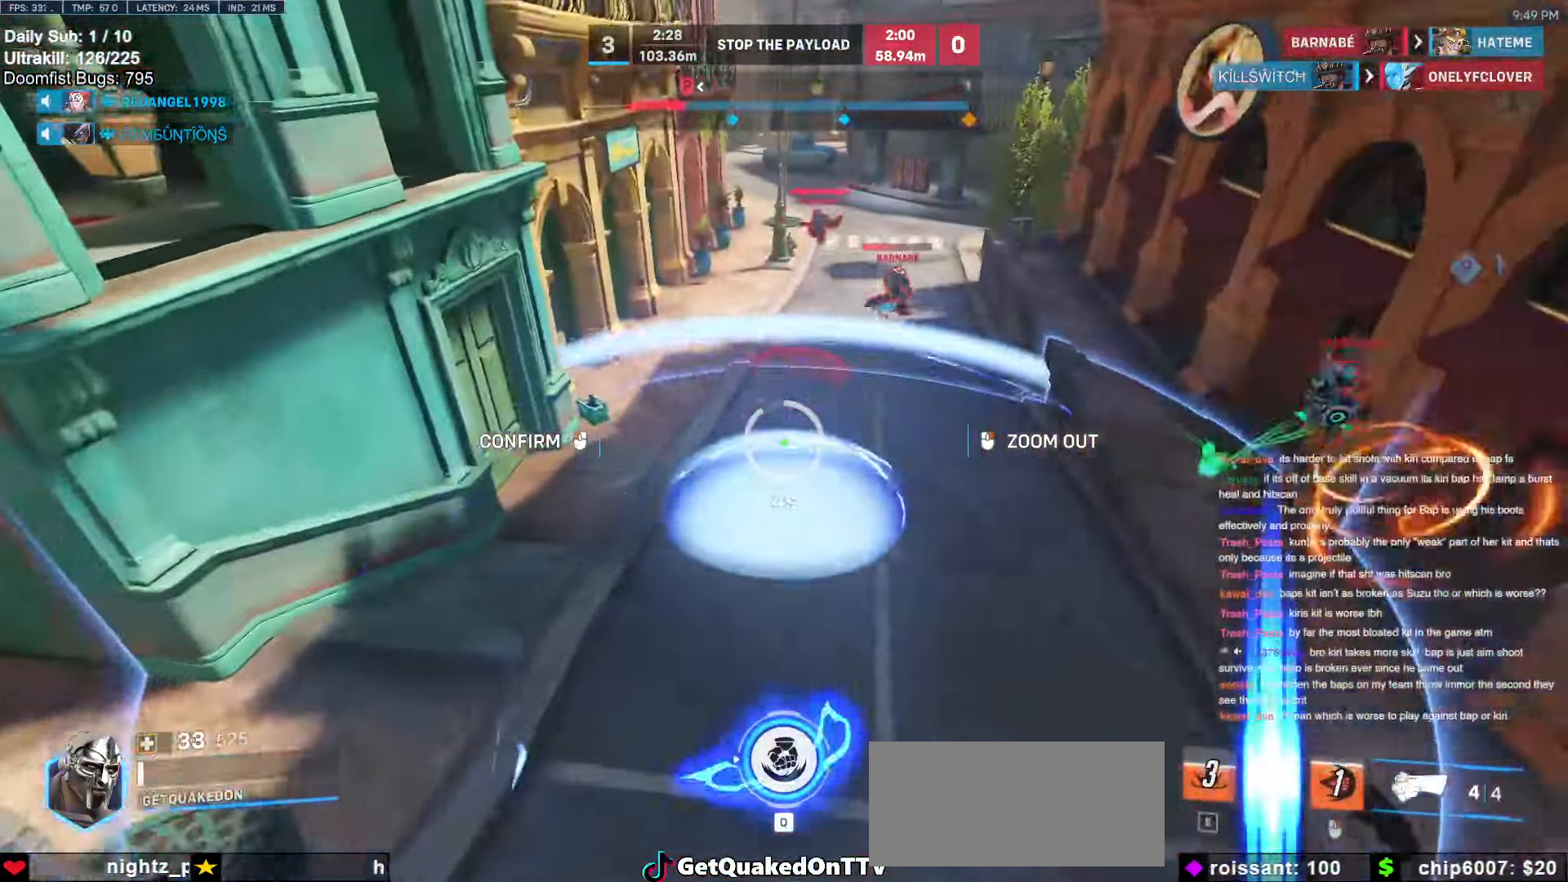
{"keys": ["w"], "mouse": [], "events": [[50, "a", "up"], [100, "w", "up"], [150, "w", "down"]]}
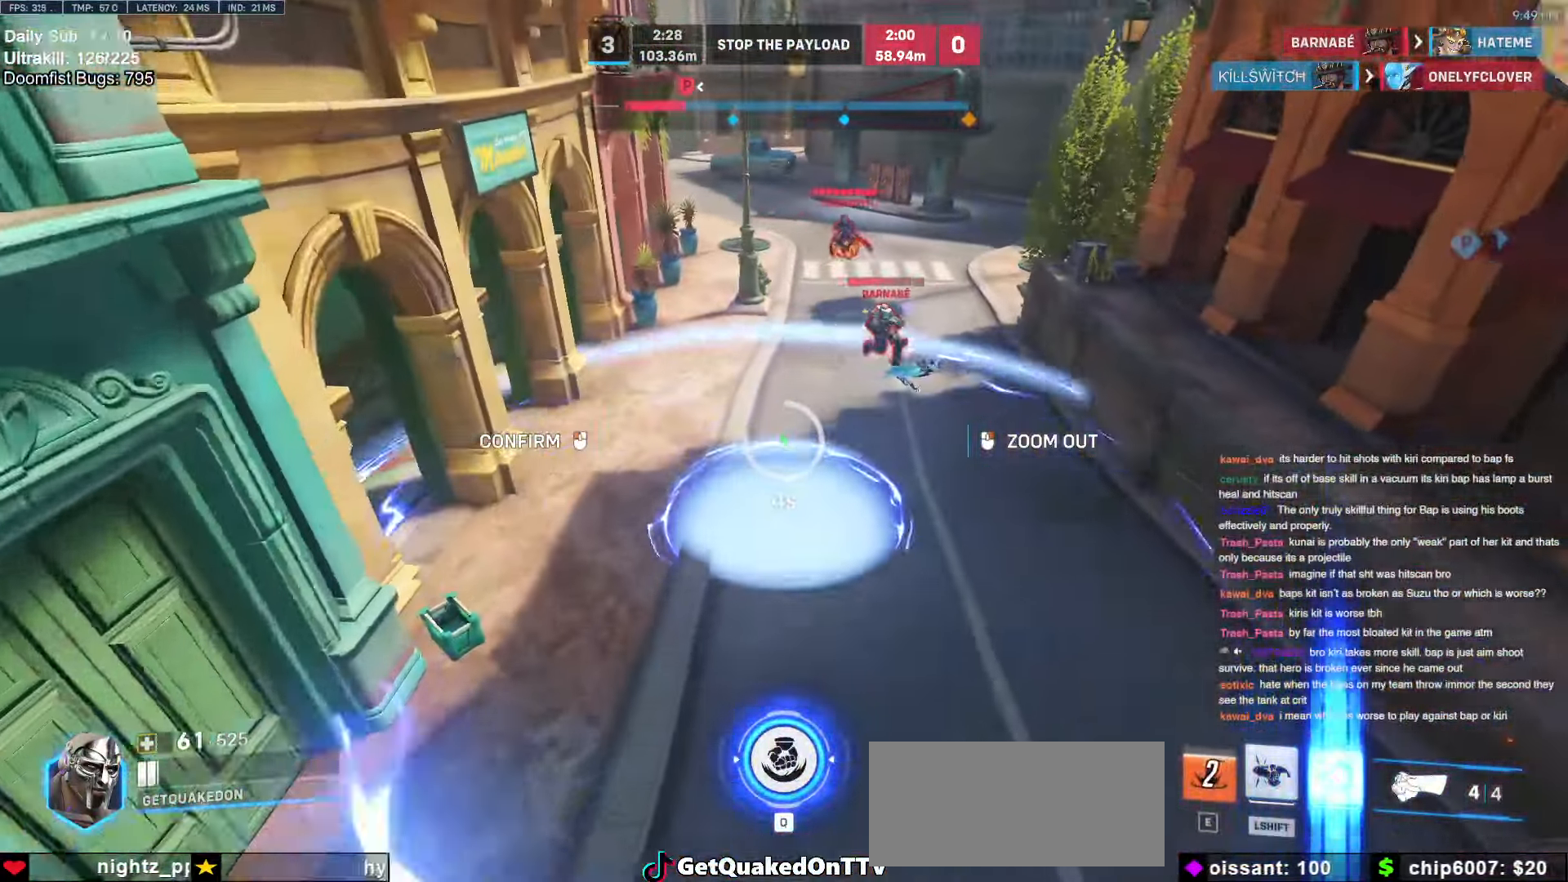
{"keys": ["d", "w"], "mouse": [], "events": [[500, "d", "down"]]}
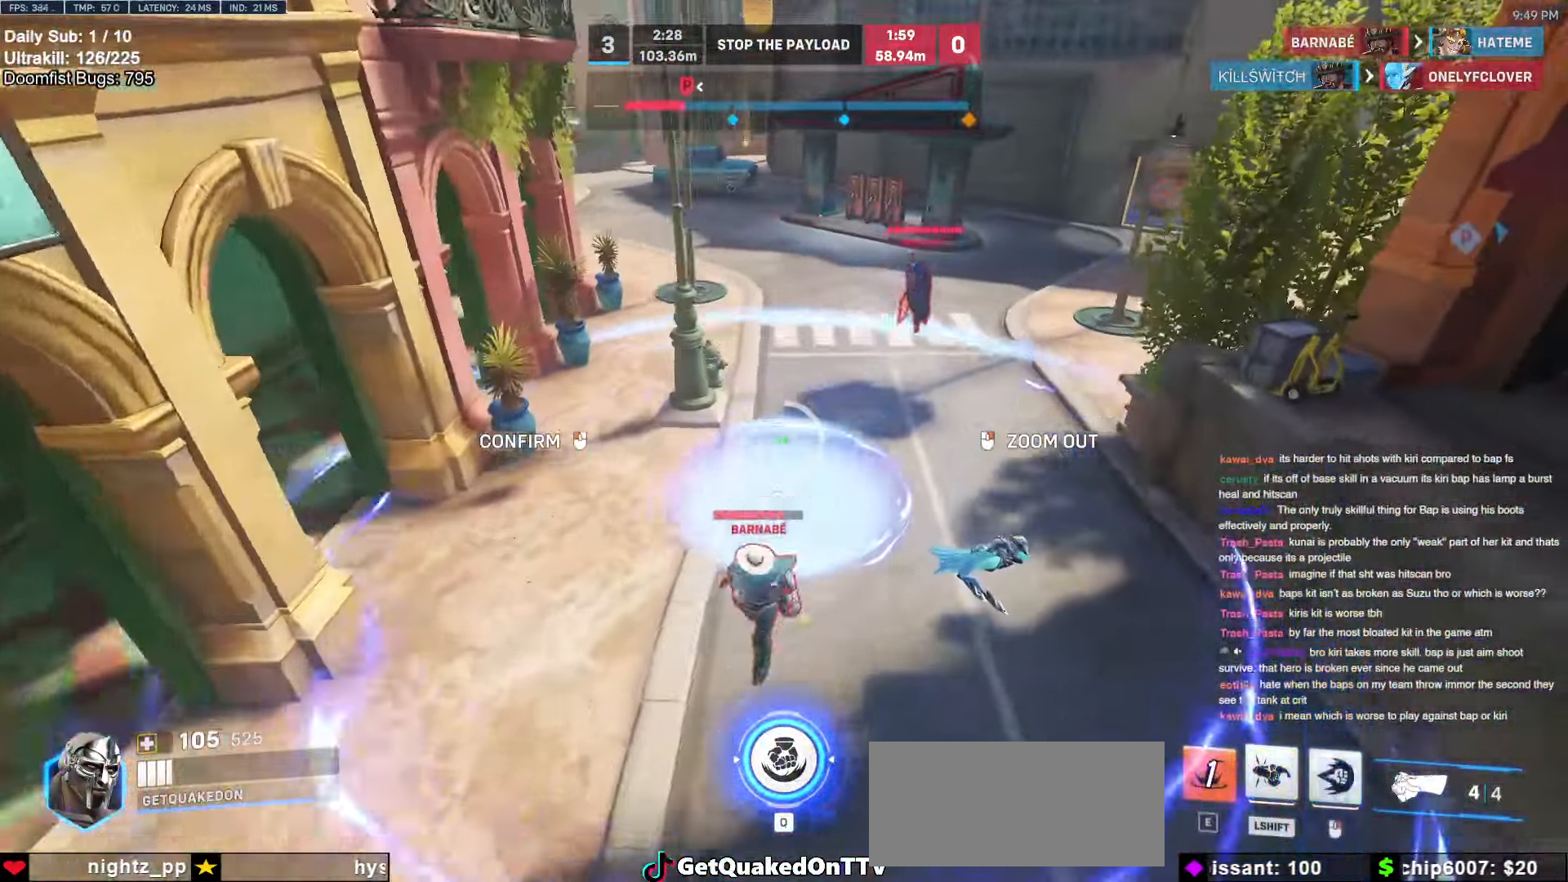
{"keys": ["w"], "mouse": ["right"], "events": [[183, "mouse_right", "down"], [317, "d", "up"]]}
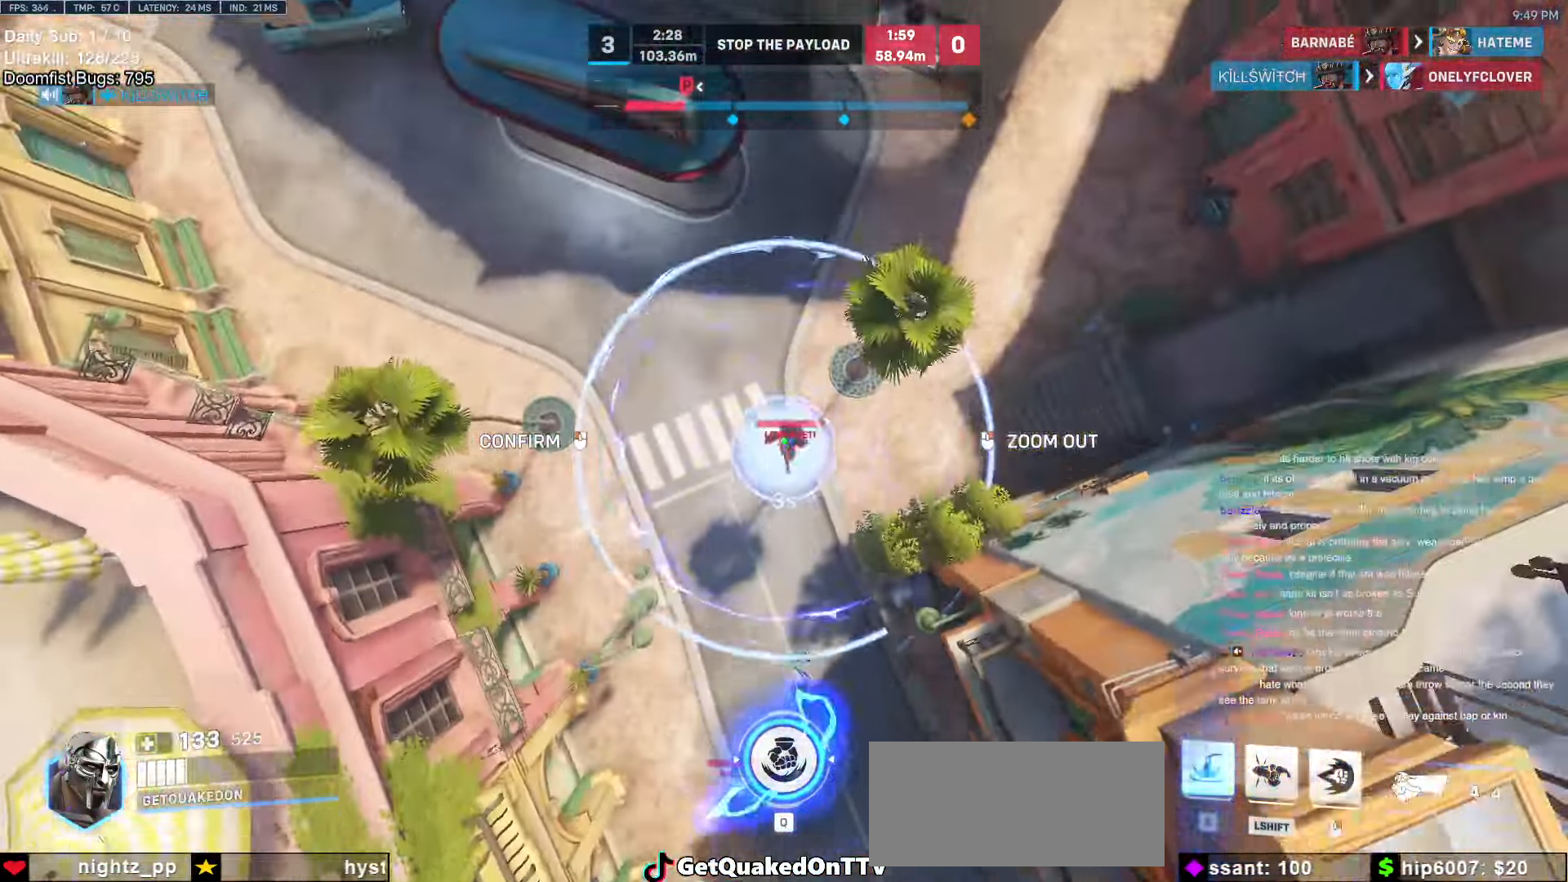
{"keys": ["d", "s"], "mouse": ["right"], "events": [[283, "w", "up"], [433, "s", "down"], [483, "d", "down"]]}
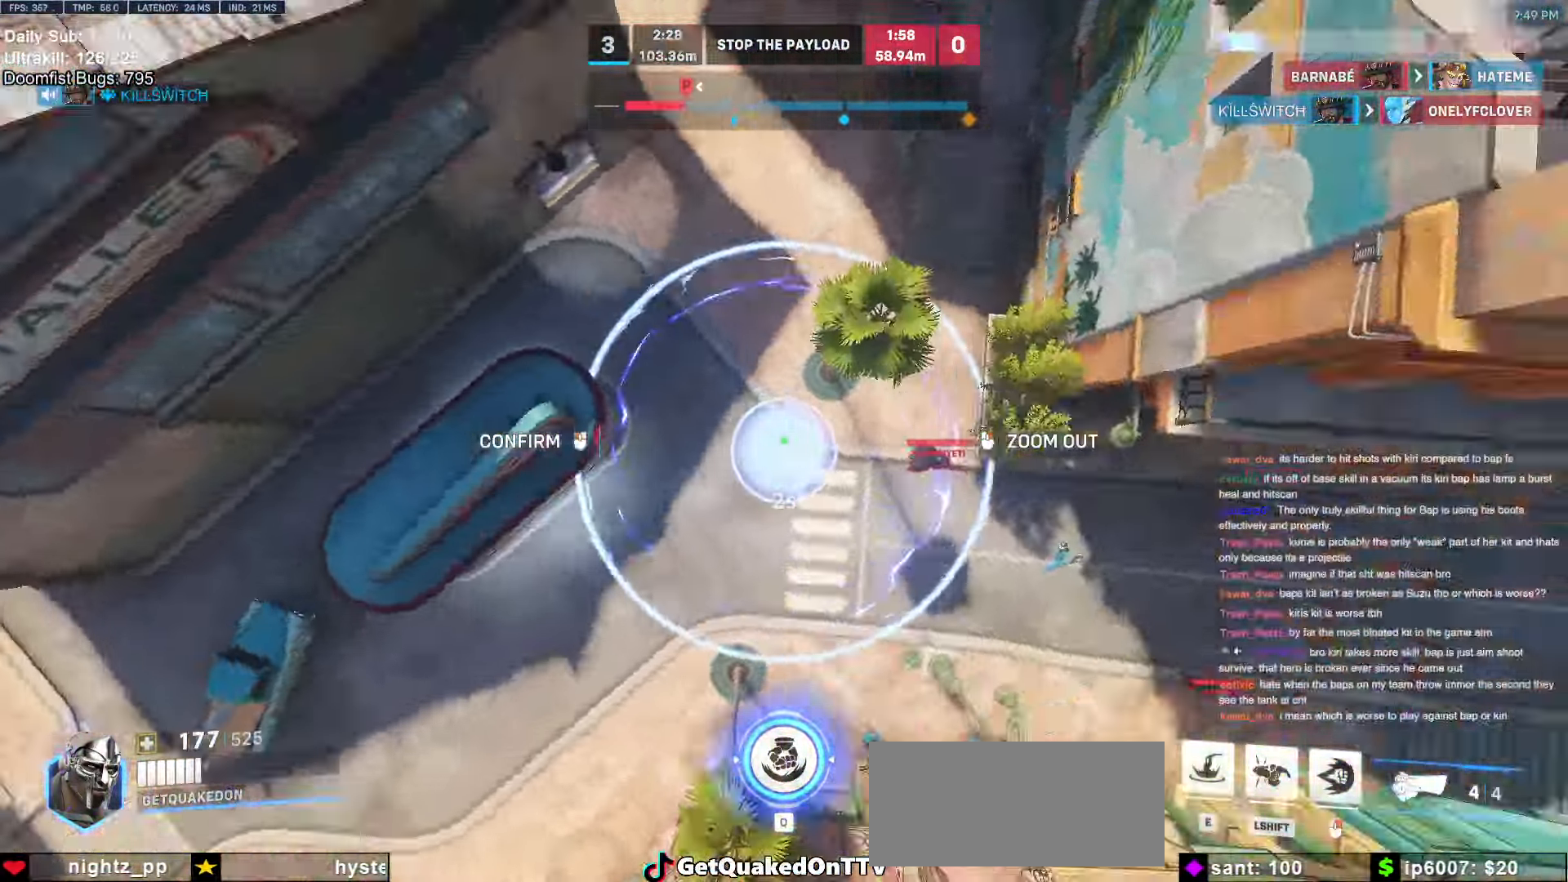
{"keys": ["d", "w"], "mouse": ["right"], "events": [[117, "s", "up"], [350, "w", "down"]]}
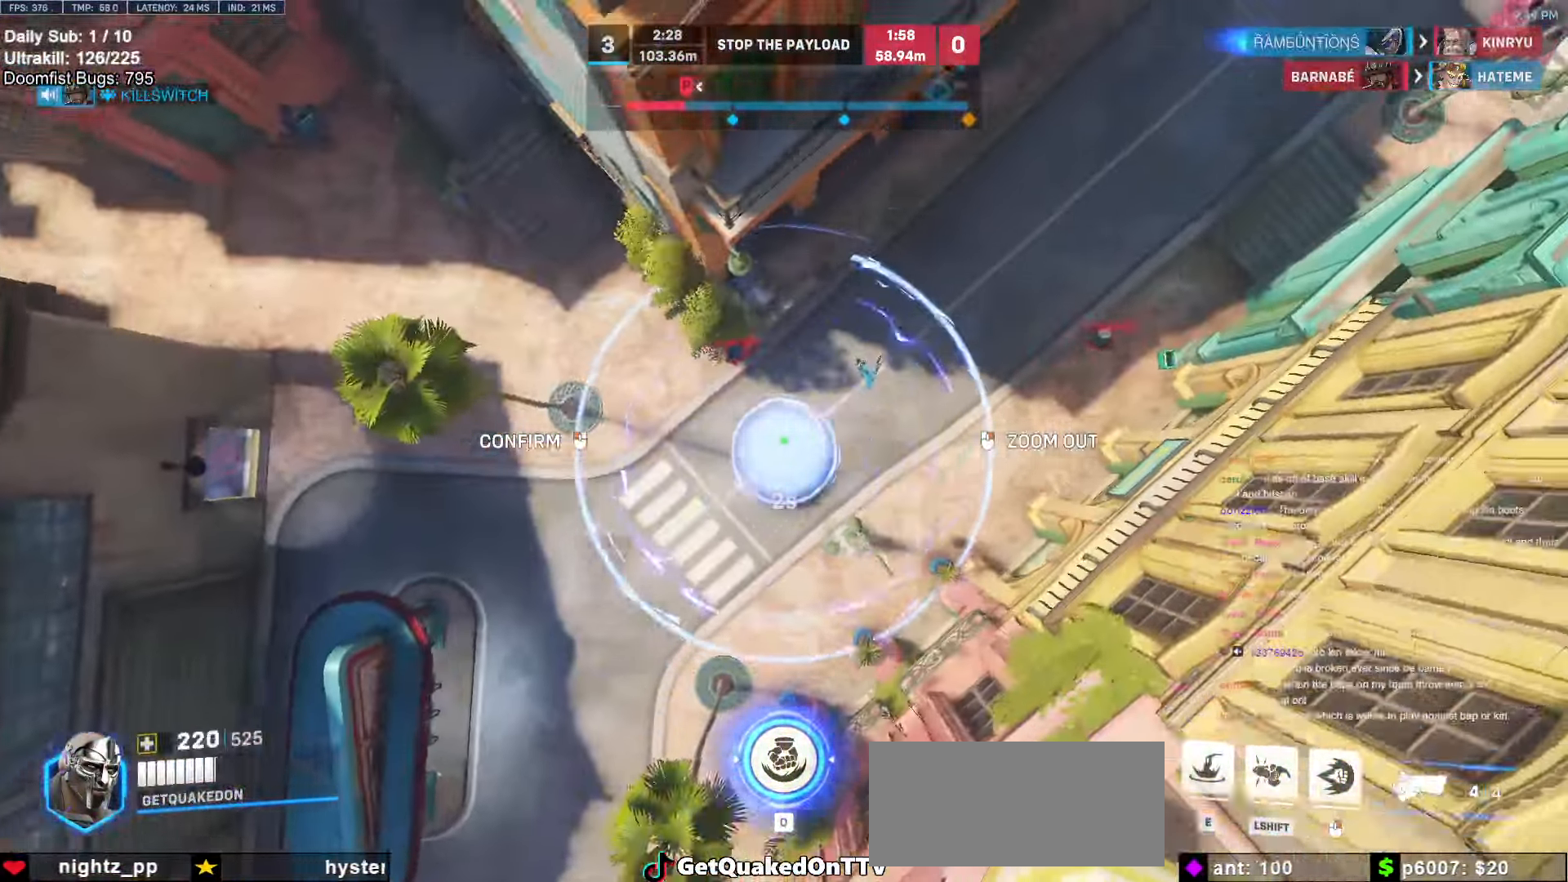
{"keys": ["a"], "mouse": ["right"], "events": [[267, "a", "down"], [267, "d", "up"], [317, "w", "up"]]}
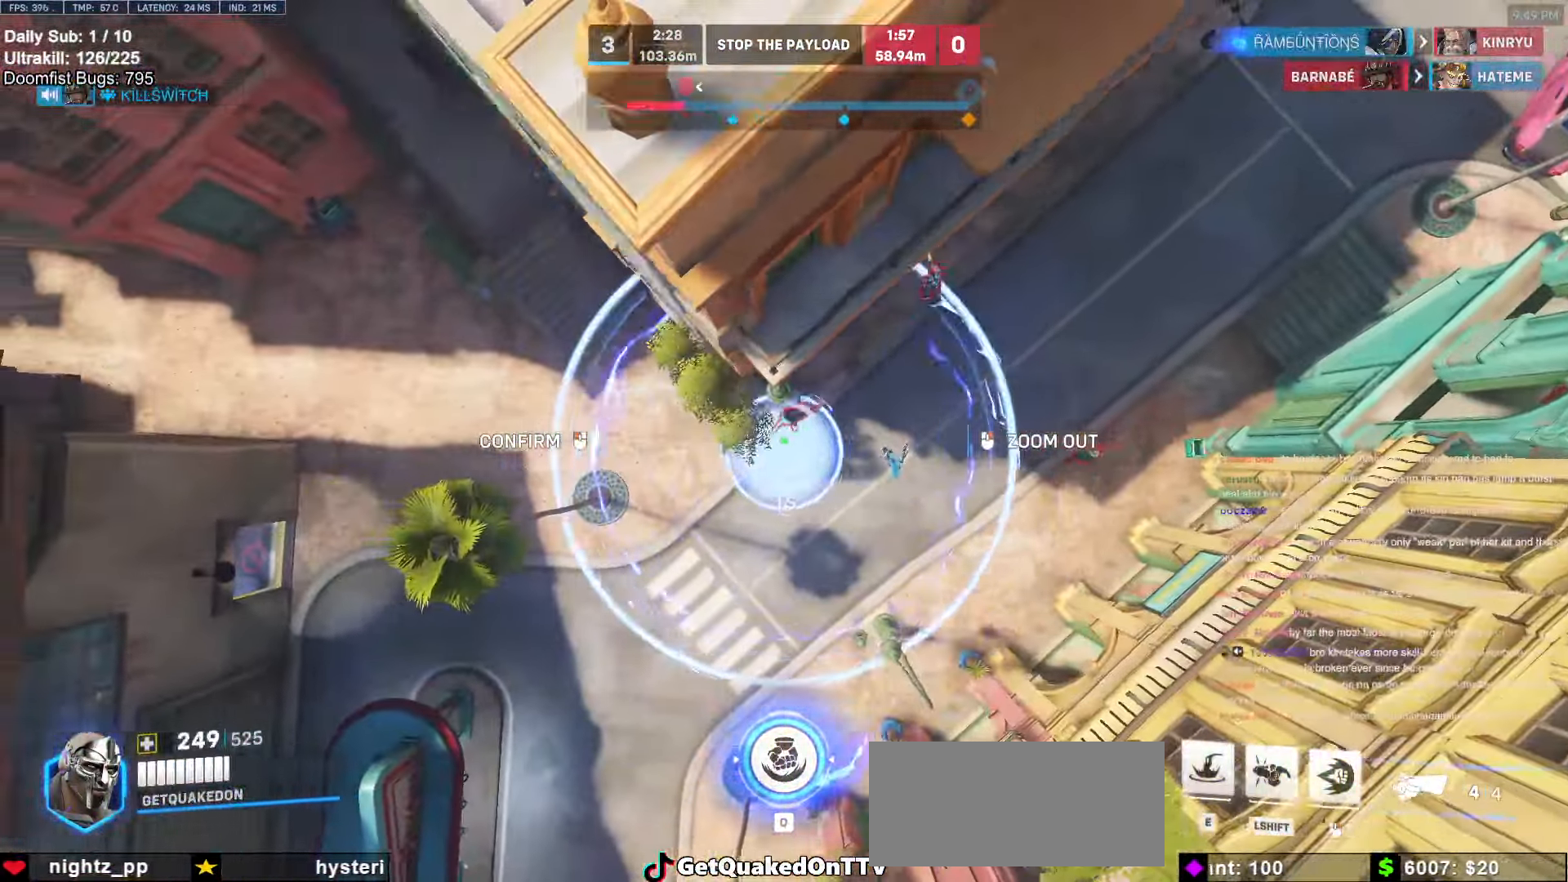
{"keys": [], "mouse": ["right"], "events": [[50, "a", "up"], [150, "d", "down"], [283, "w", "down"], [483, "d", "up"], [483, "w", "up"]]}
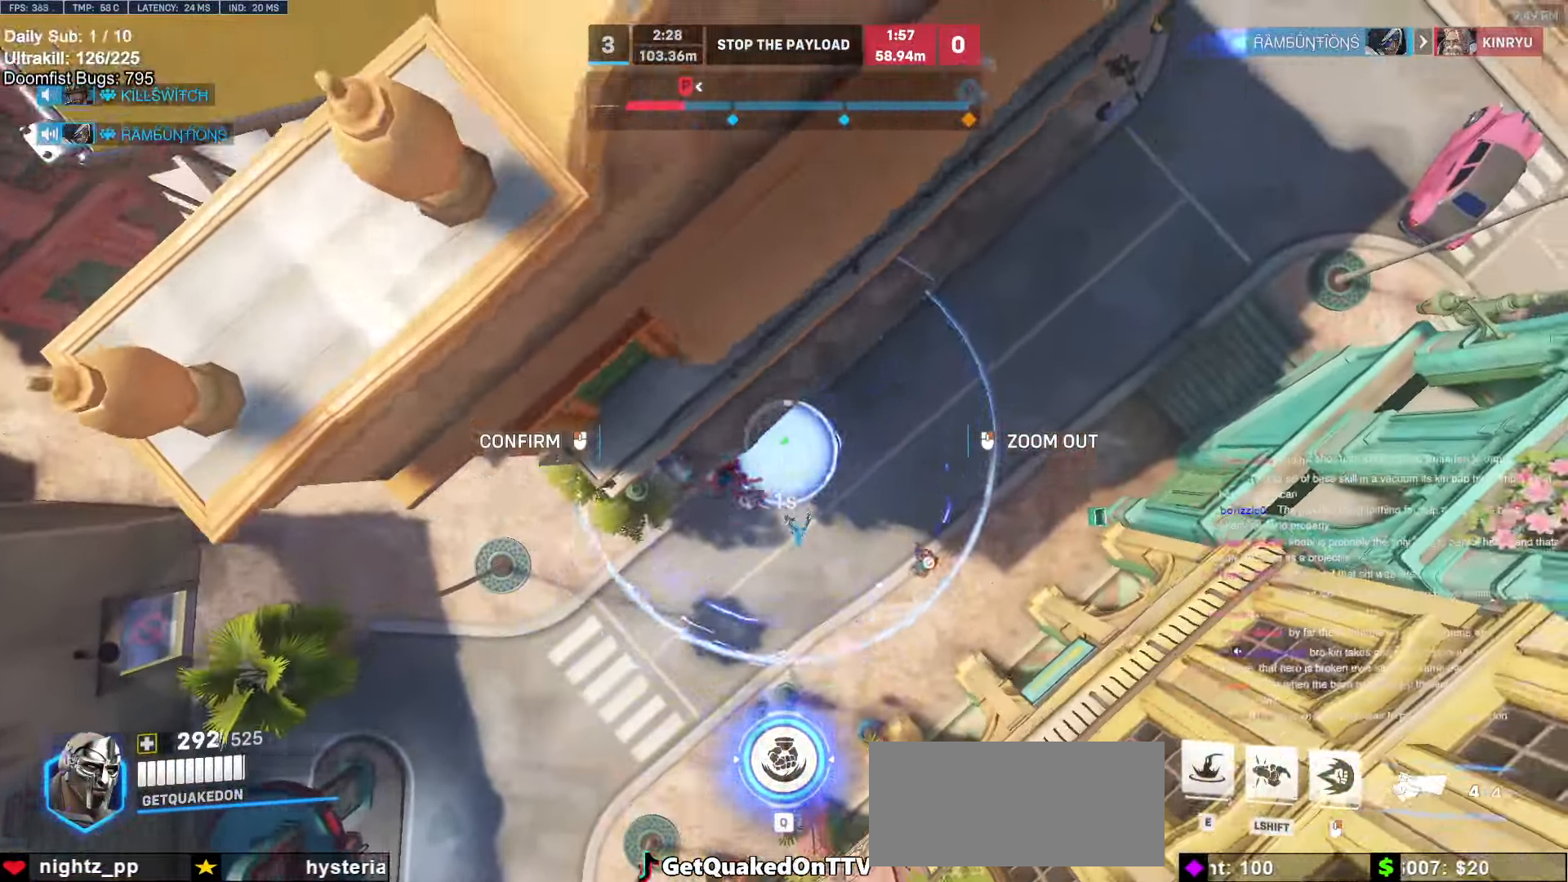
{"keys": [], "mouse": [], "events": [[17, "a", "down"], [117, "a", "up"], [167, "mouse_left", "down"], [167, "mouse_right", "up"], [250, "mouse_left", "up"]]}
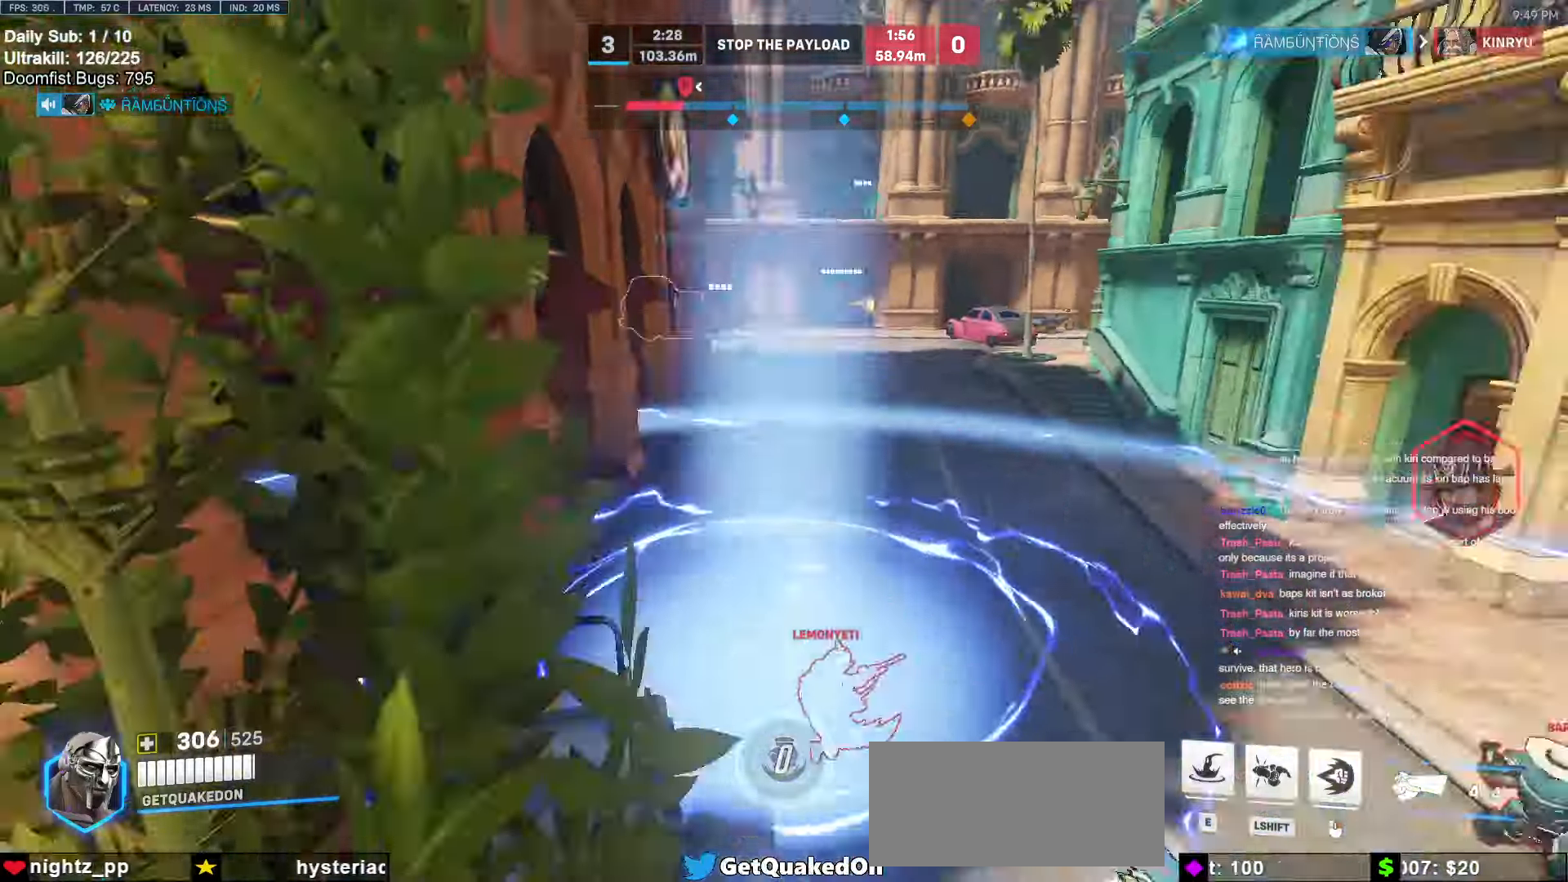
{"keys": ["d", "s"], "mouse": [], "events": [[367, "d", "down"], [417, "s", "down"]]}
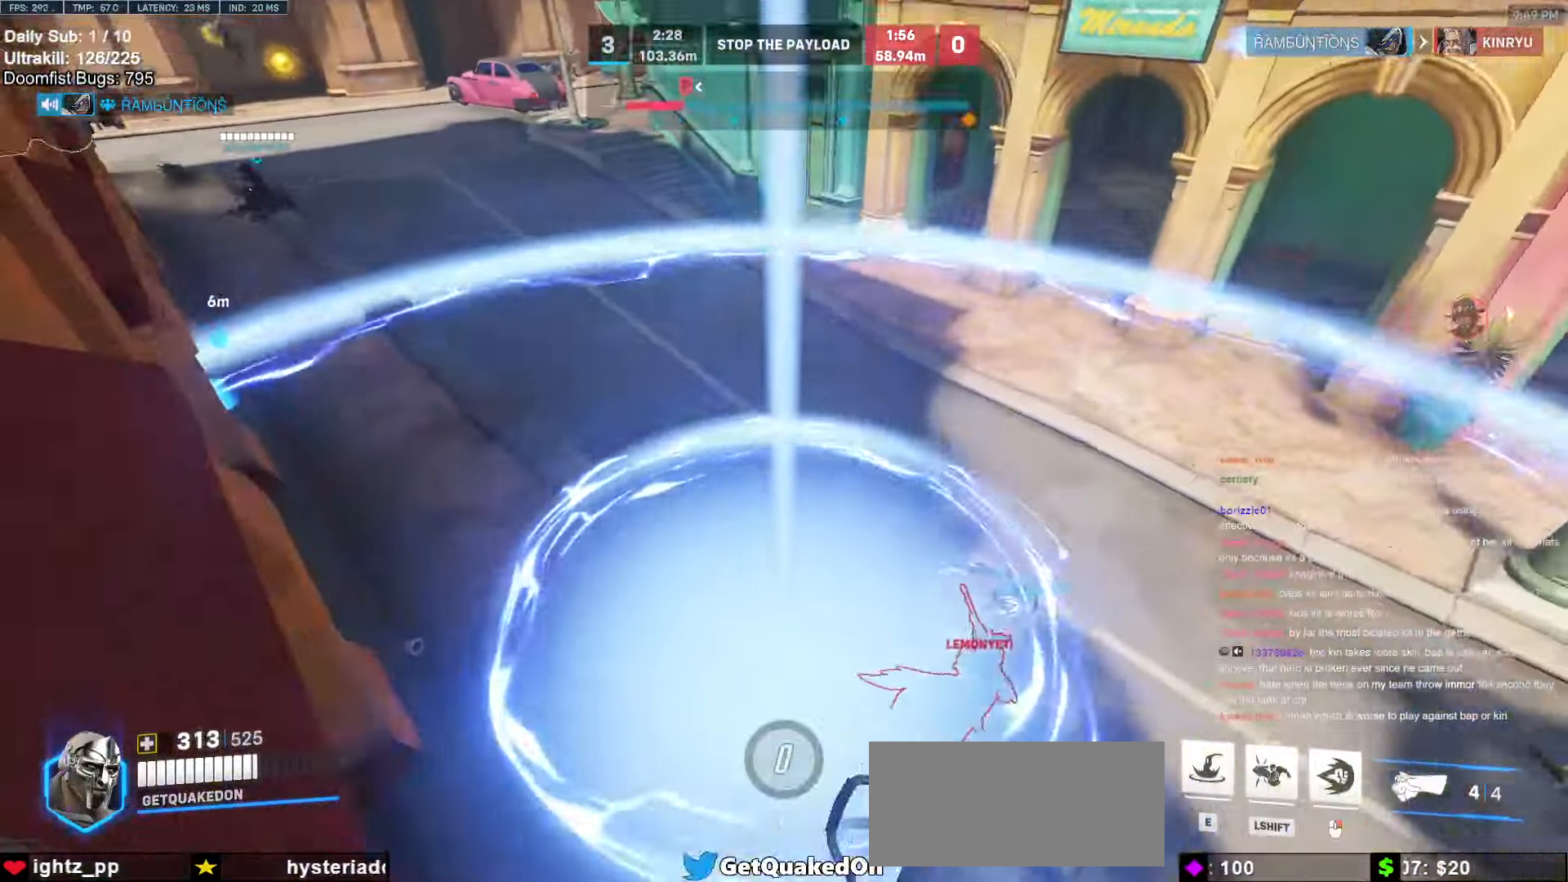
{"keys": ["a", "s"], "mouse": [], "events": [[100, "a", "down"], [150, "d", "up"]]}
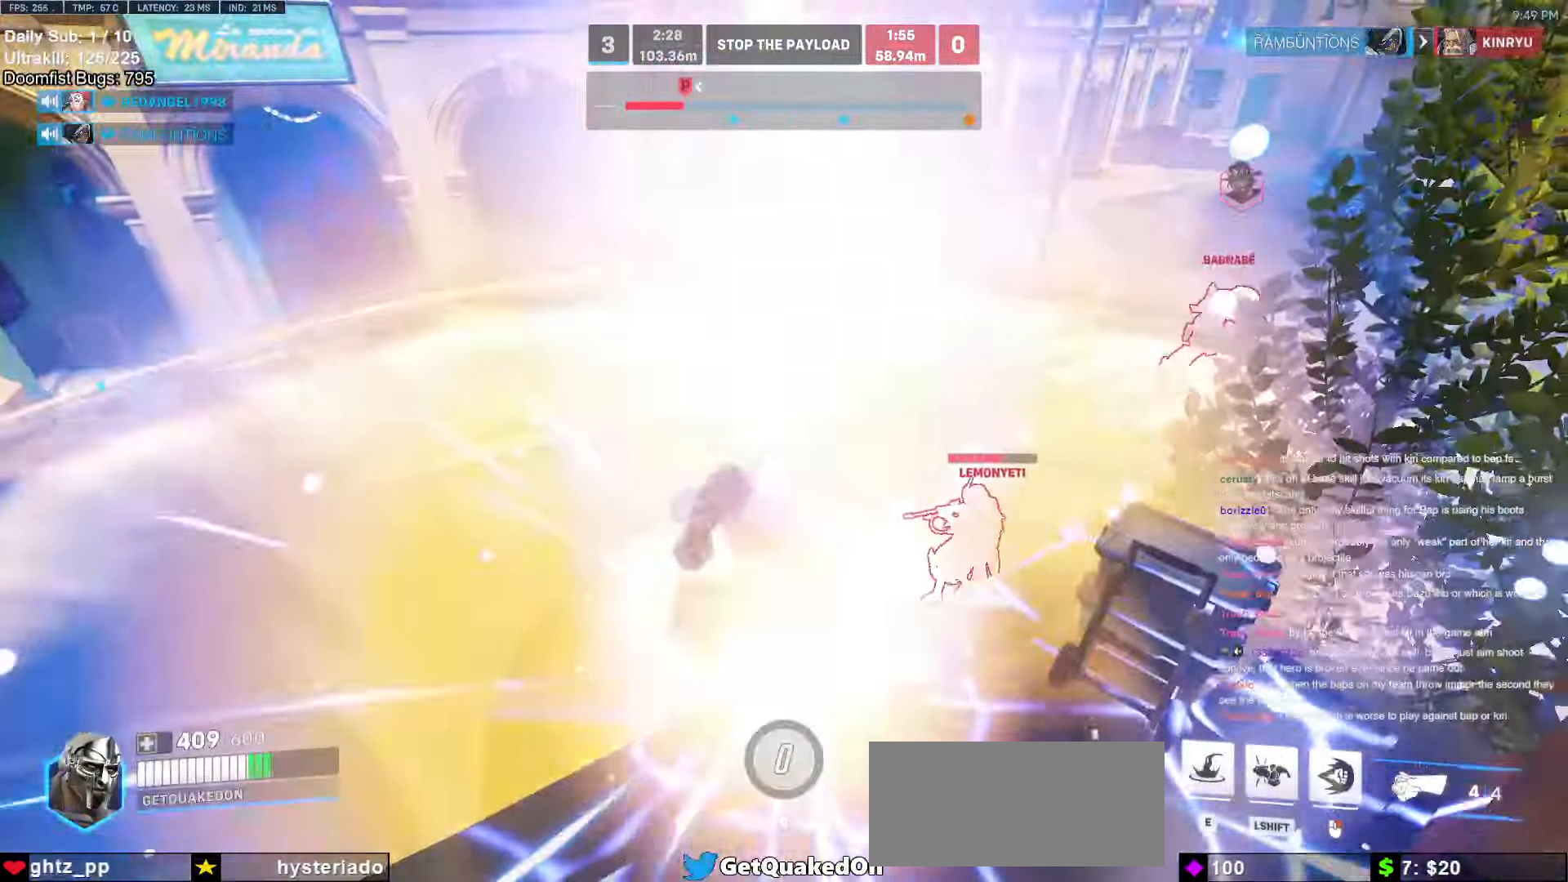
{"keys": ["a"], "mouse": [], "events": [[17, "e", "down"], [350, "e", "up"], [500, "s", "up"]]}
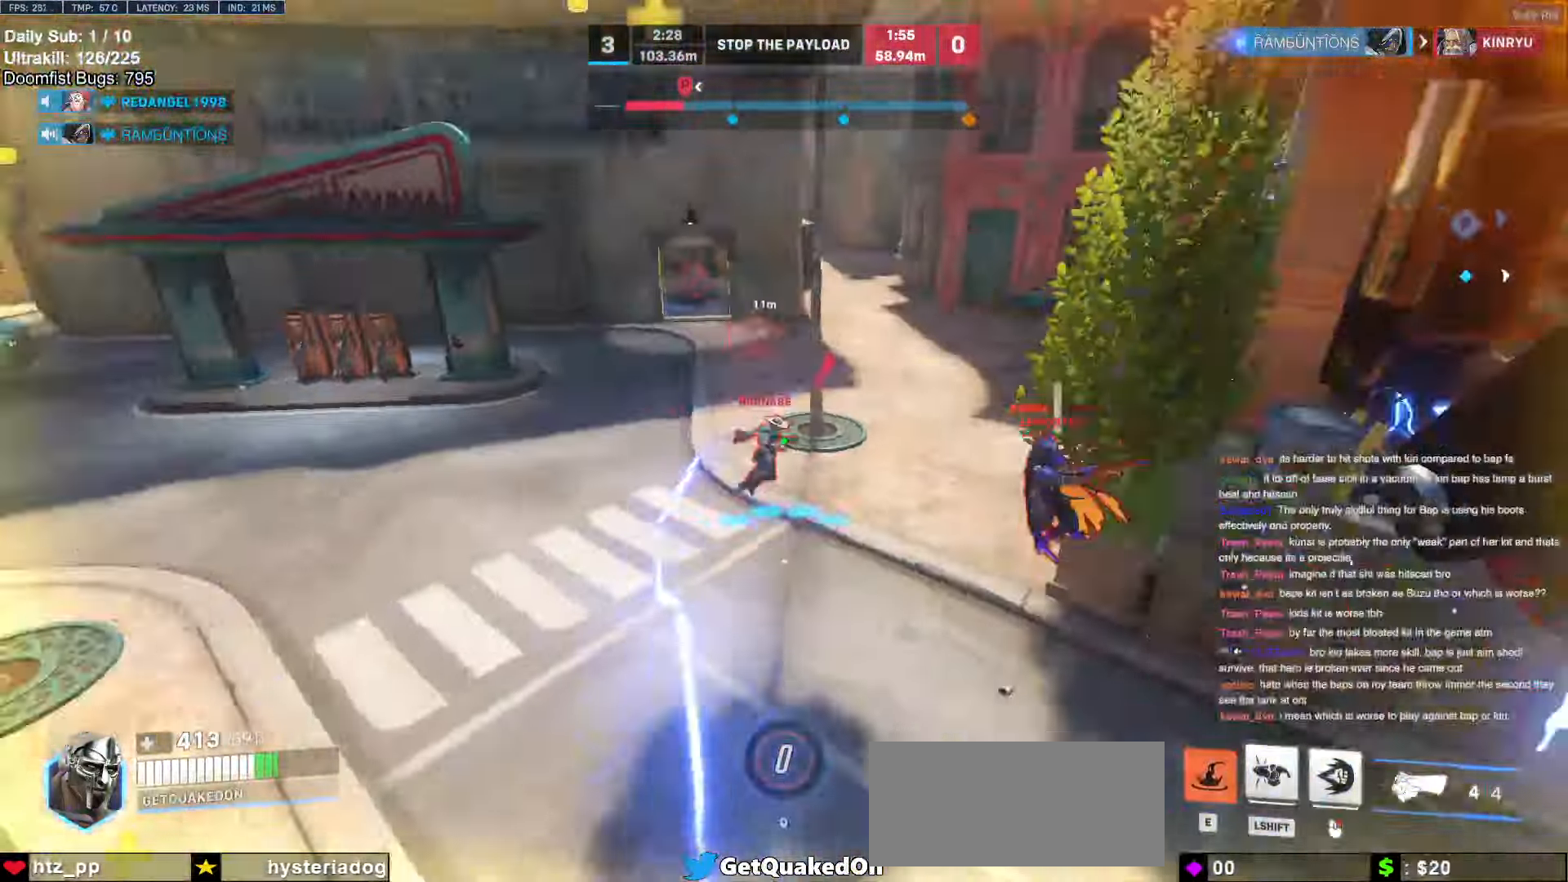
{"keys": ["a", "w"], "mouse": ["right"], "events": [[317, "w", "down"], [467, "mouse_right", "down"]]}